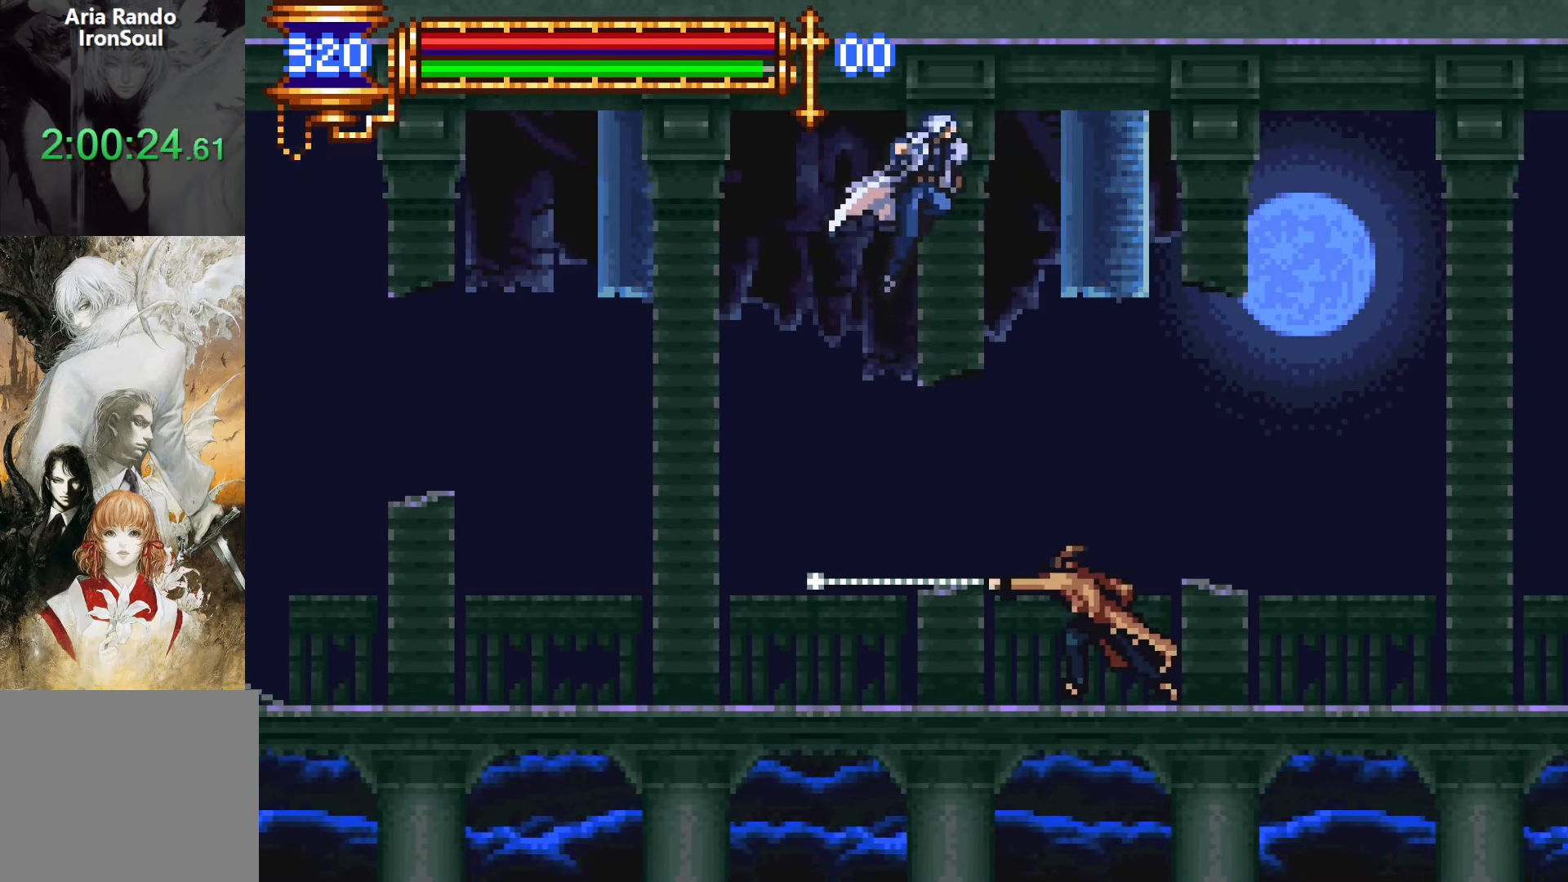
Gameplay with a controller (PlayStation layout); each line is a JSON object with the inputs held at the frame after it. "events" lists button and stick changes between this image and that frame as [ms after this image, input, new state], when the widget could be followed in between. Not read: L3 R3 left_stick right_stick.
{"buttons": [], "events": [[83, "DPAD_RIGHT", "up"], [250, "SQUARE", "down"], [400, "SQUARE", "up"]]}
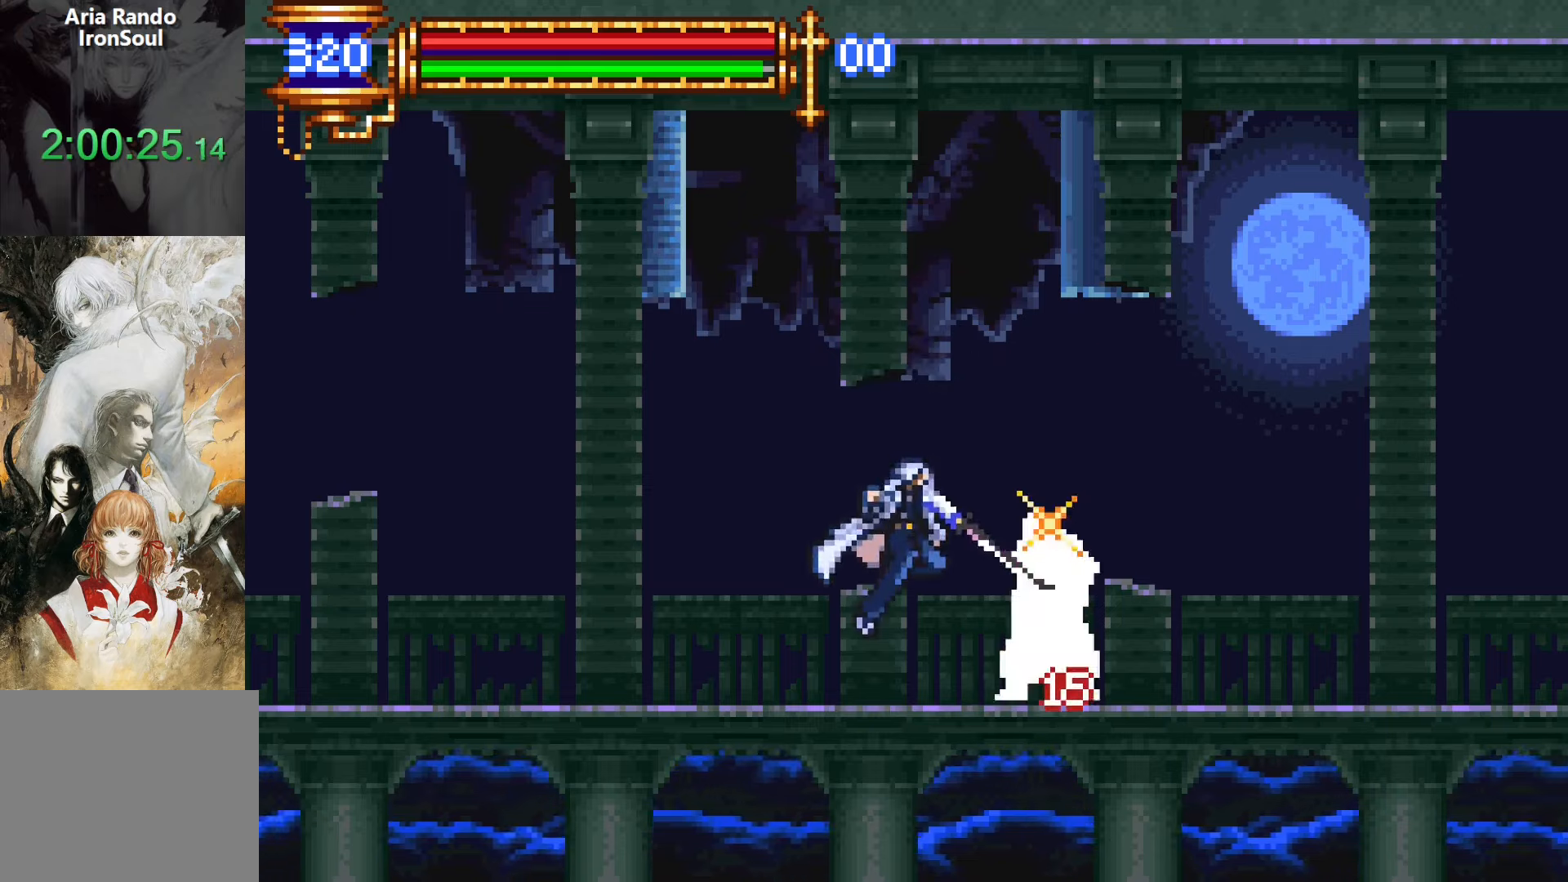
{"buttons": ["CROSS", "DPAD_LEFT"], "events": [[117, "DPAD_LEFT", "down"], [217, "CROSS", "down"], [417, "CROSS", "up"], [500, "CROSS", "down"]]}
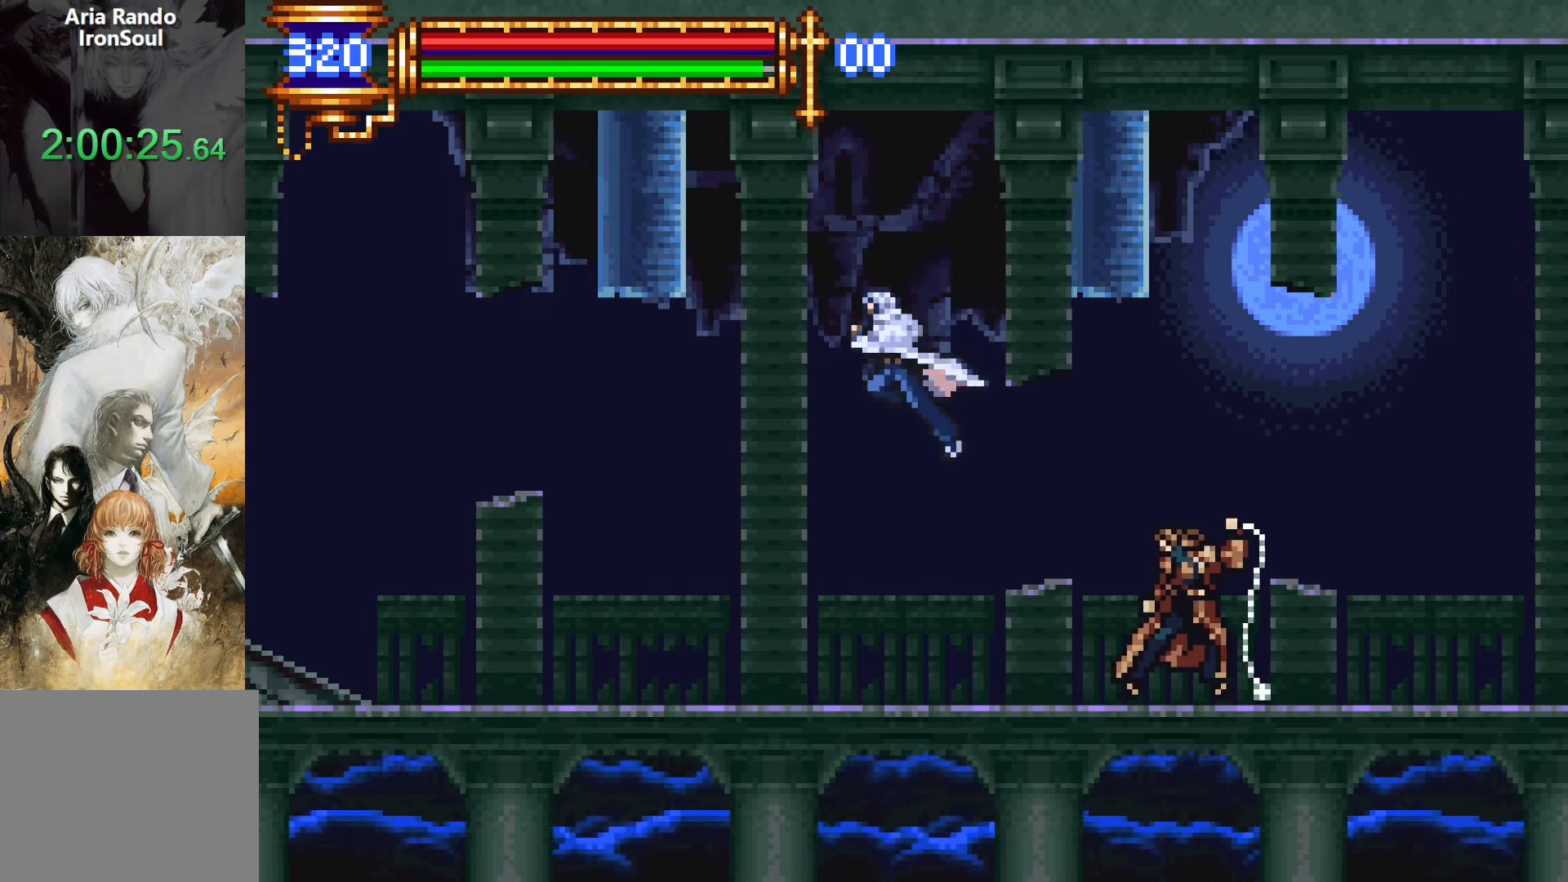
{"buttons": [], "events": [[17, "DPAD_LEFT", "up"], [167, "DPAD_RIGHT", "down"], [217, "CROSS", "up"], [500, "DPAD_RIGHT", "up"]]}
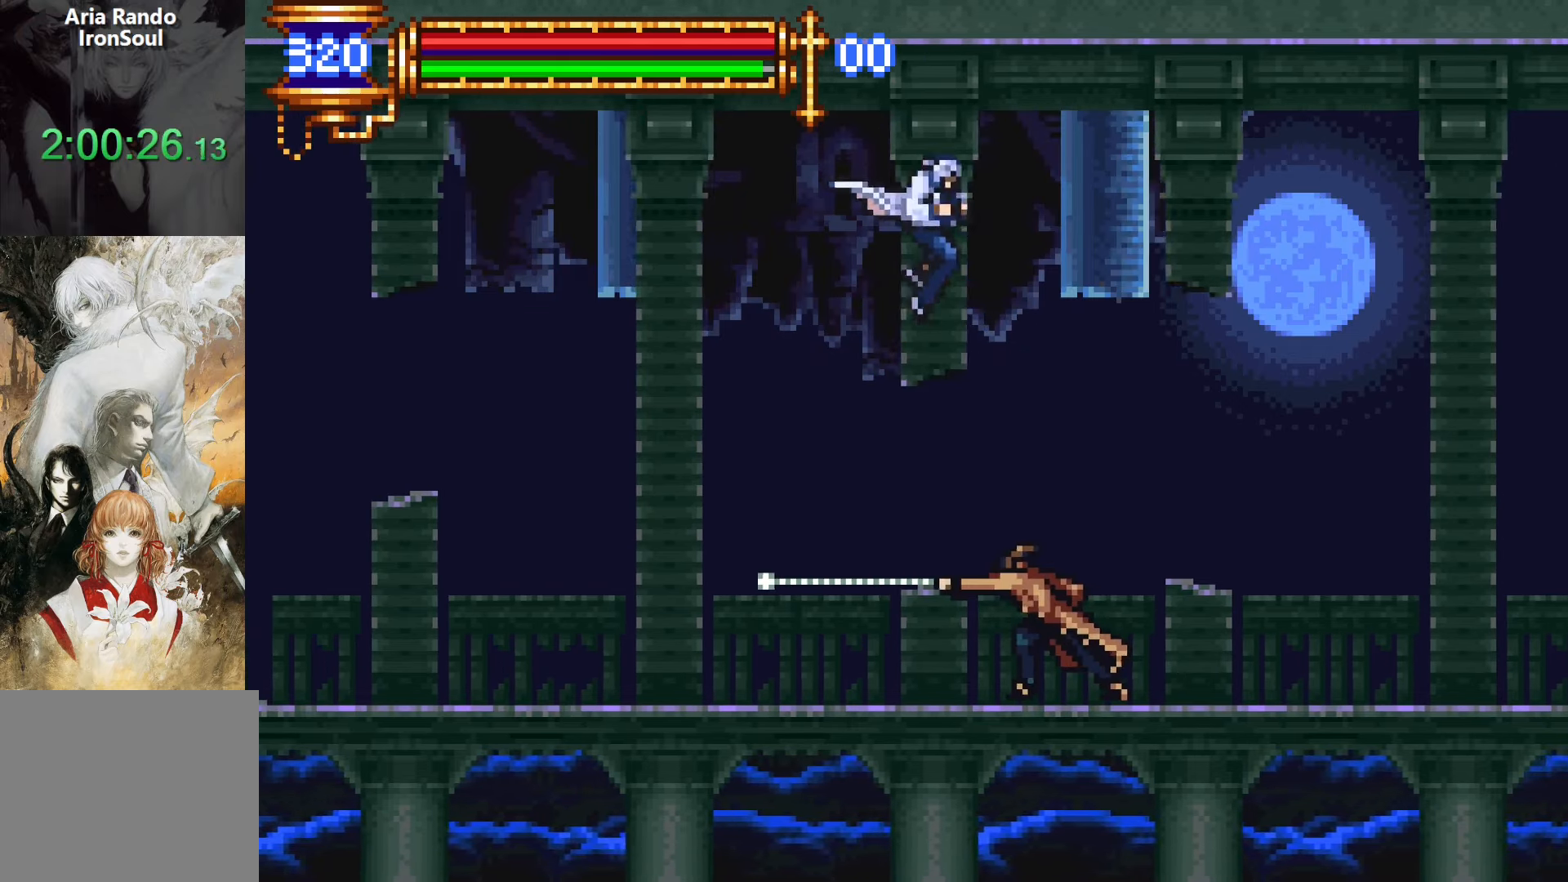
{"buttons": ["CROSS", "DPAD_LEFT"], "events": [[67, "SQUARE", "down"], [217, "SQUARE", "up"], [400, "DPAD_LEFT", "down"], [500, "CROSS", "down"]]}
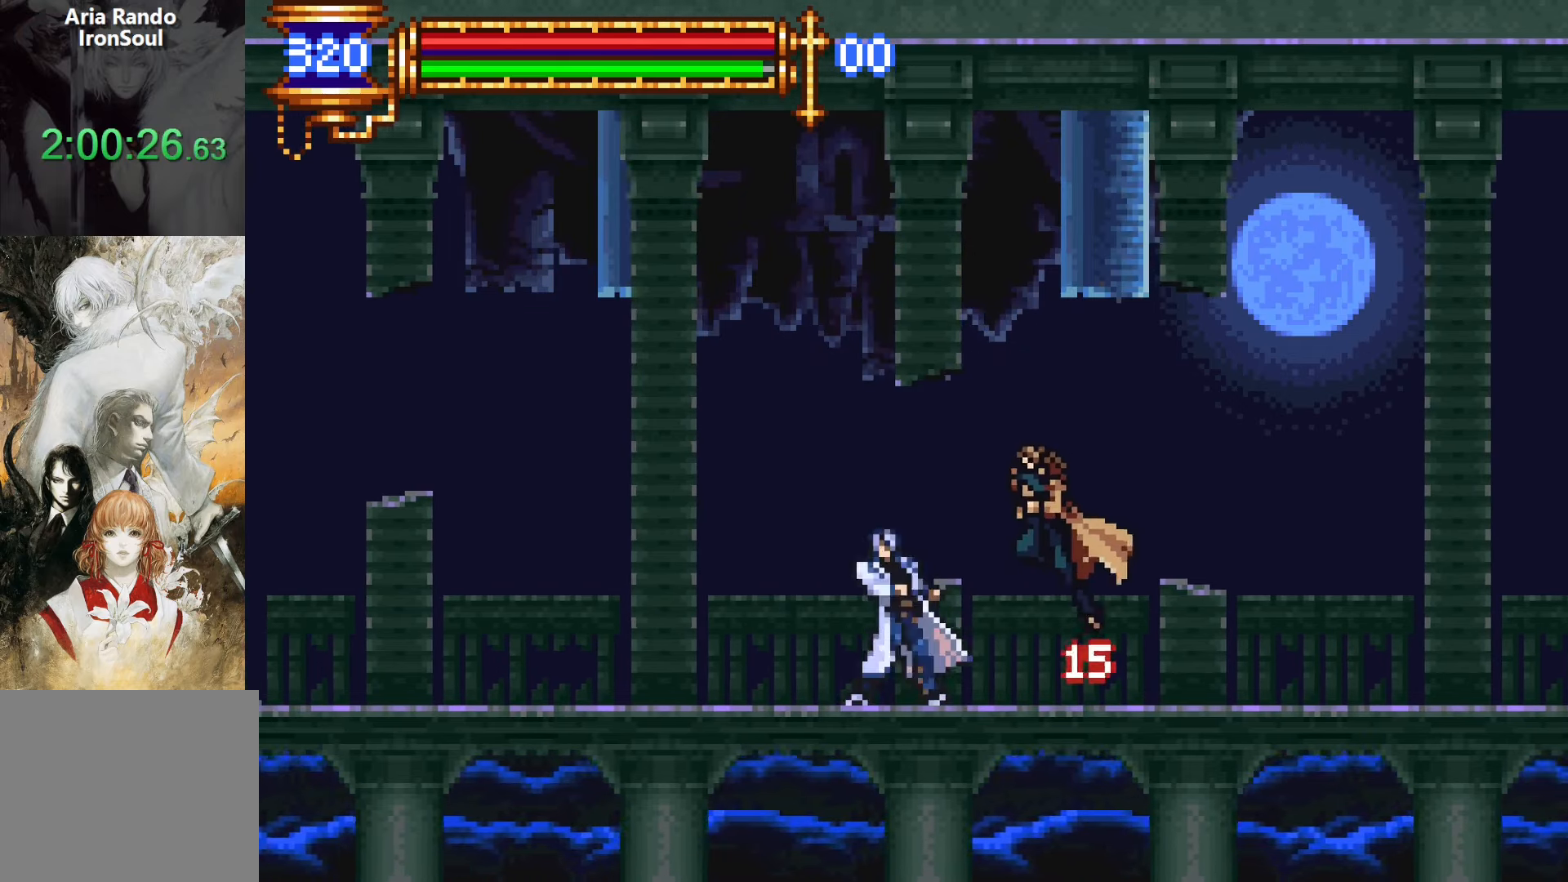
{"buttons": ["DPAD_LEFT"], "events": [[250, "CROSS", "up"]]}
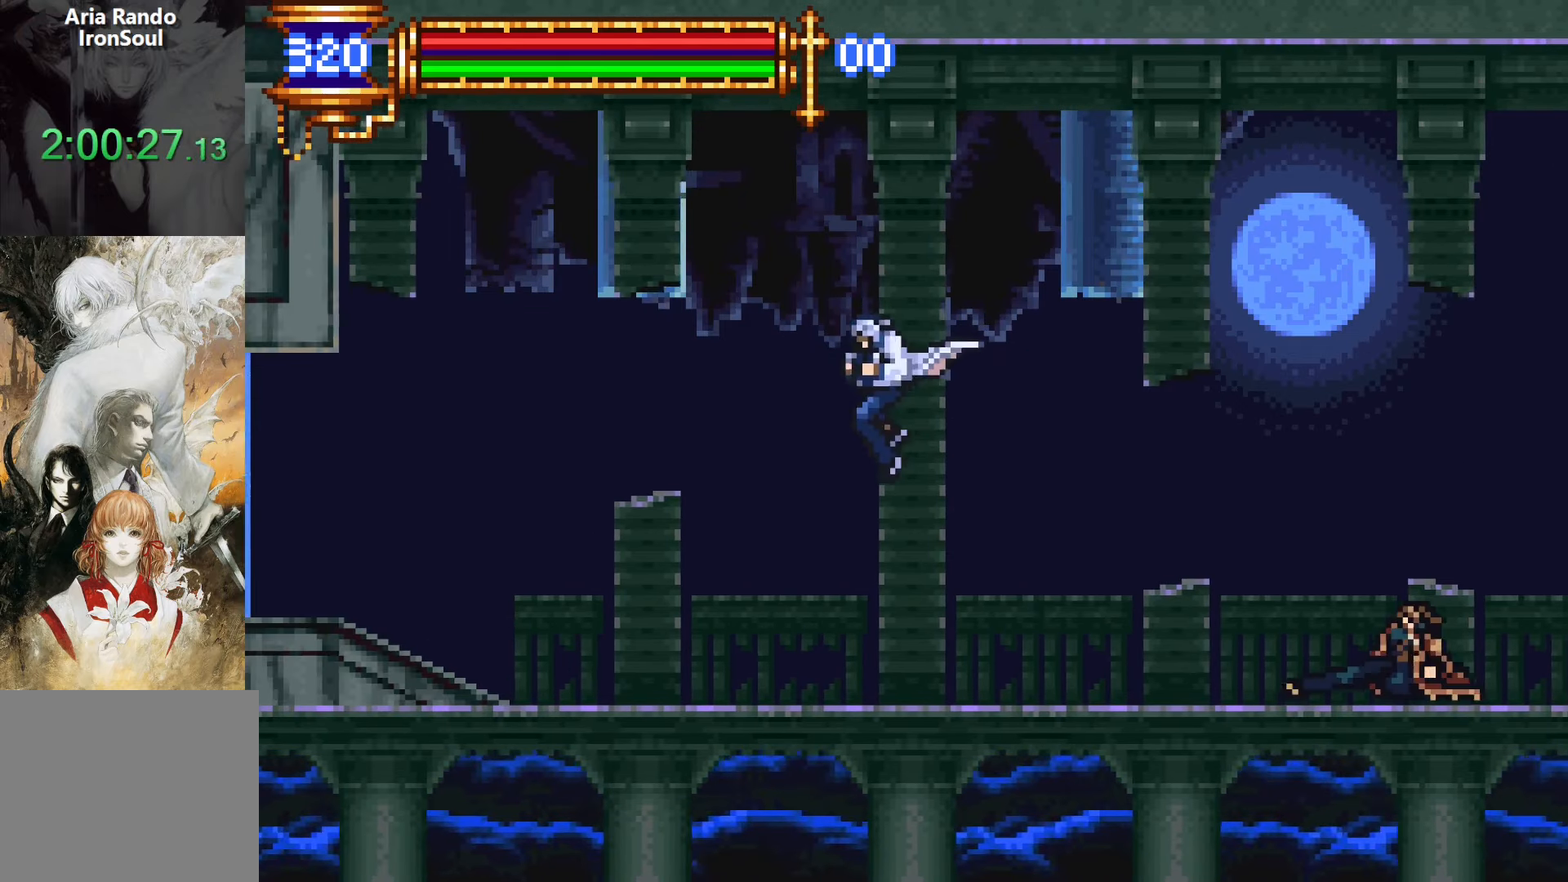
{"buttons": ["CROSS", "DPAD_RIGHT"], "events": [[433, "DPAD_LEFT", "up"], [450, "CROSS", "down"], [500, "DPAD_RIGHT", "down"]]}
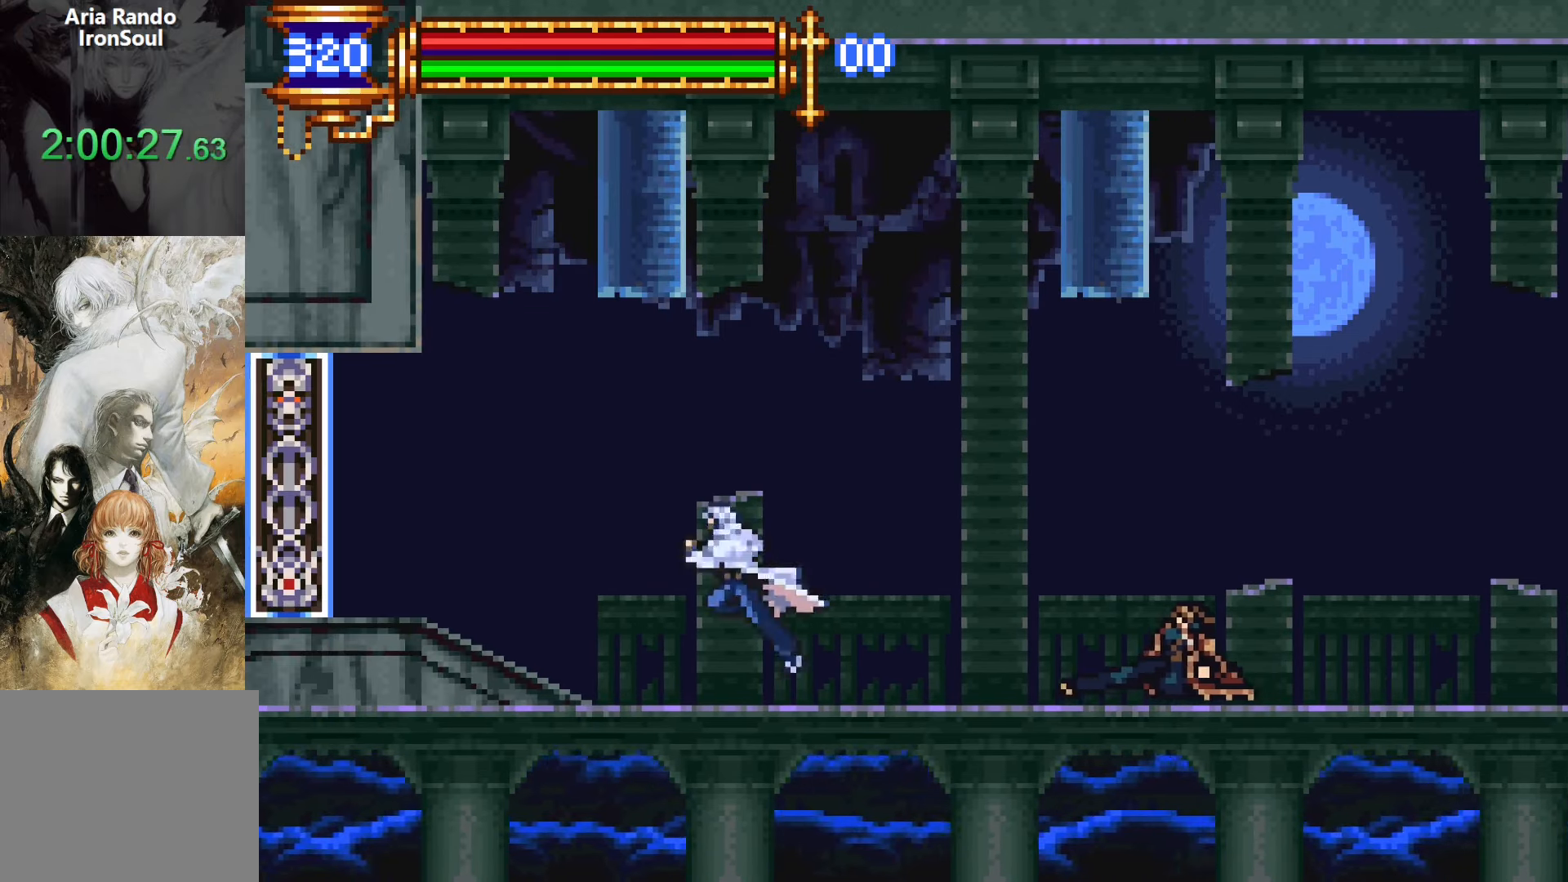
{"buttons": ["CROSS", "DPAD_LEFT"], "events": [[33, "CROSS", "up"], [167, "SQUARE", "down"], [217, "DPAD_RIGHT", "up"], [267, "SQUARE", "up"], [350, "DPAD_LEFT", "down"], [500, "CROSS", "down"]]}
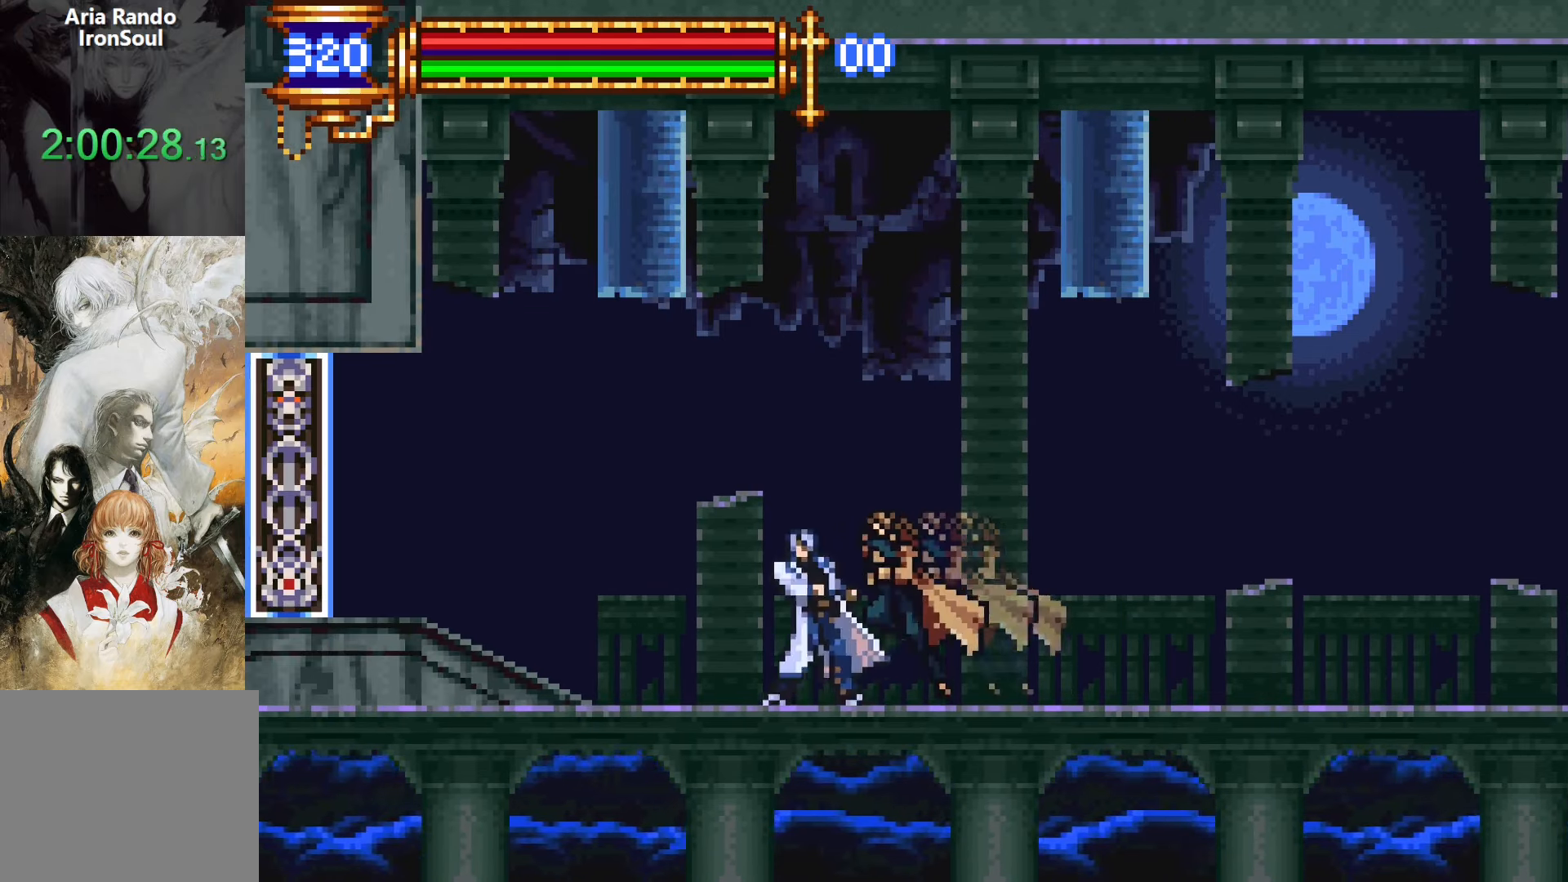
{"buttons": ["DPAD_LEFT"], "events": [[100, "DPAD_LEFT", "up"], [167, "CROSS", "up"], [183, "DPAD_RIGHT", "down"], [217, "CROSS", "down"], [283, "R1", "down"], [367, "CROSS", "up"], [400, "DPAD_RIGHT", "up"], [417, "R1", "up"], [450, "DPAD_LEFT", "down"]]}
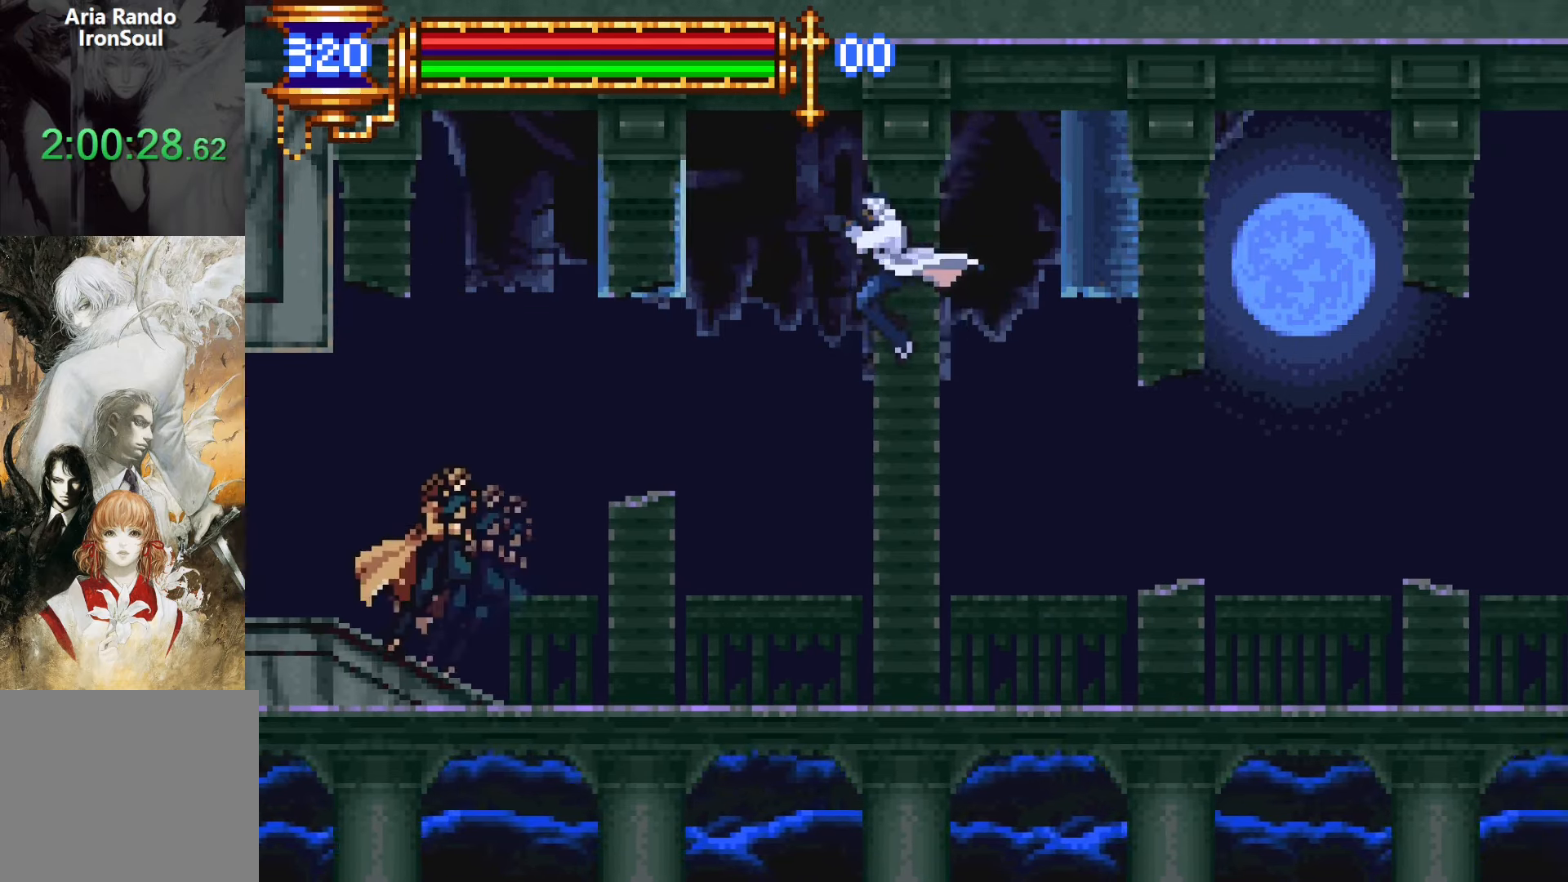
{"buttons": [], "events": [[217, "DPAD_LEFT", "up"]]}
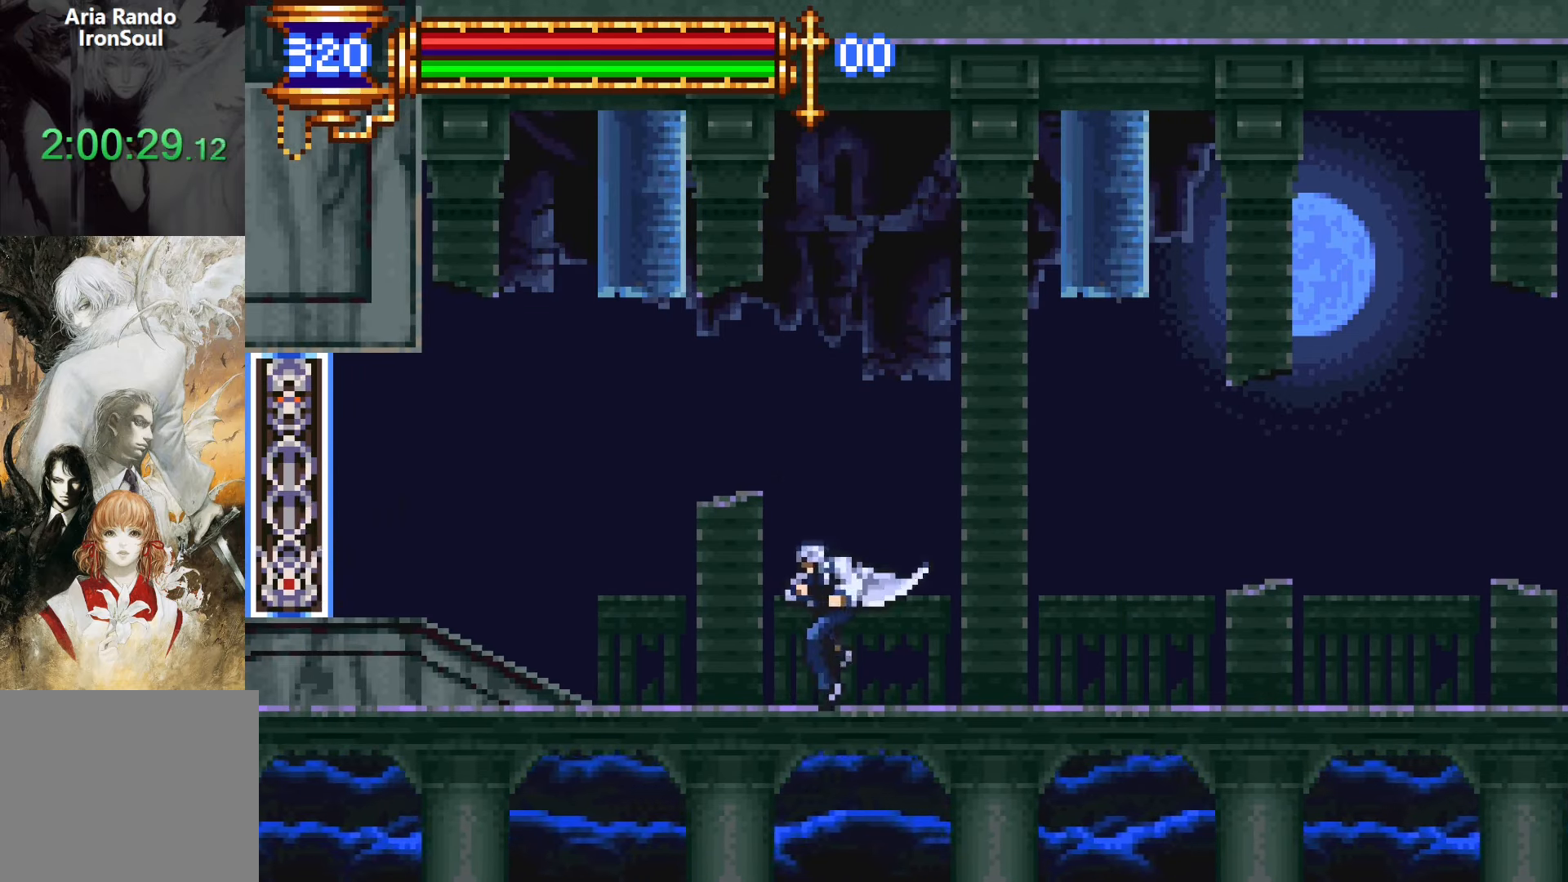
{"buttons": ["DPAD_RIGHT"], "events": [[133, "DPAD_RIGHT", "down"], [317, "R1", "down"], [317, "R2", "down"], [400, "R1", "up"], [400, "R2", "up"]]}
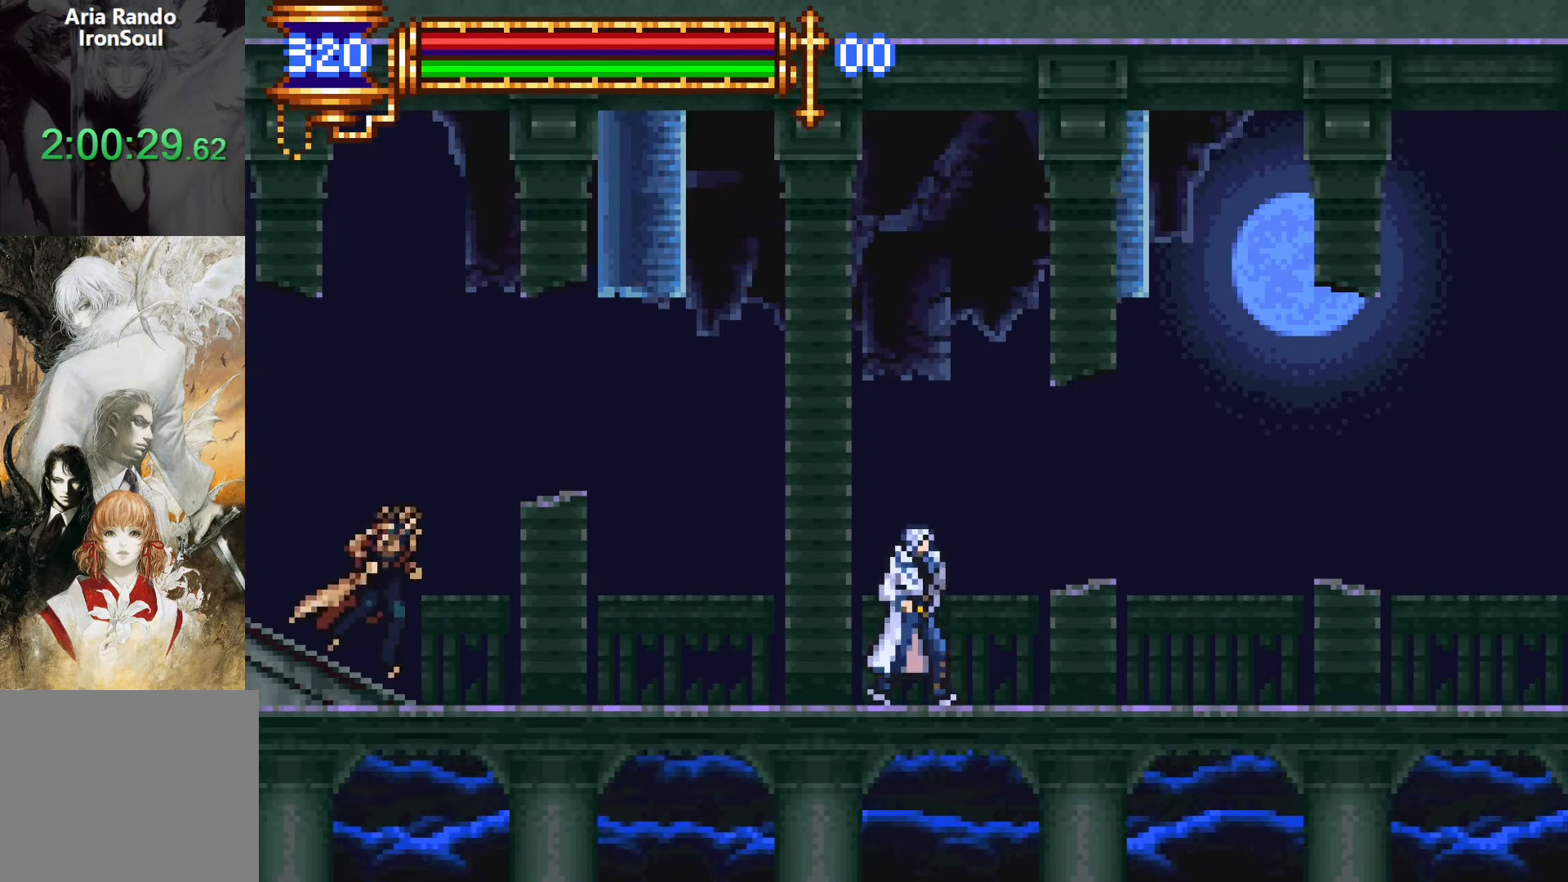
{"buttons": [], "events": [[150, "DPAD_RIGHT", "up"]]}
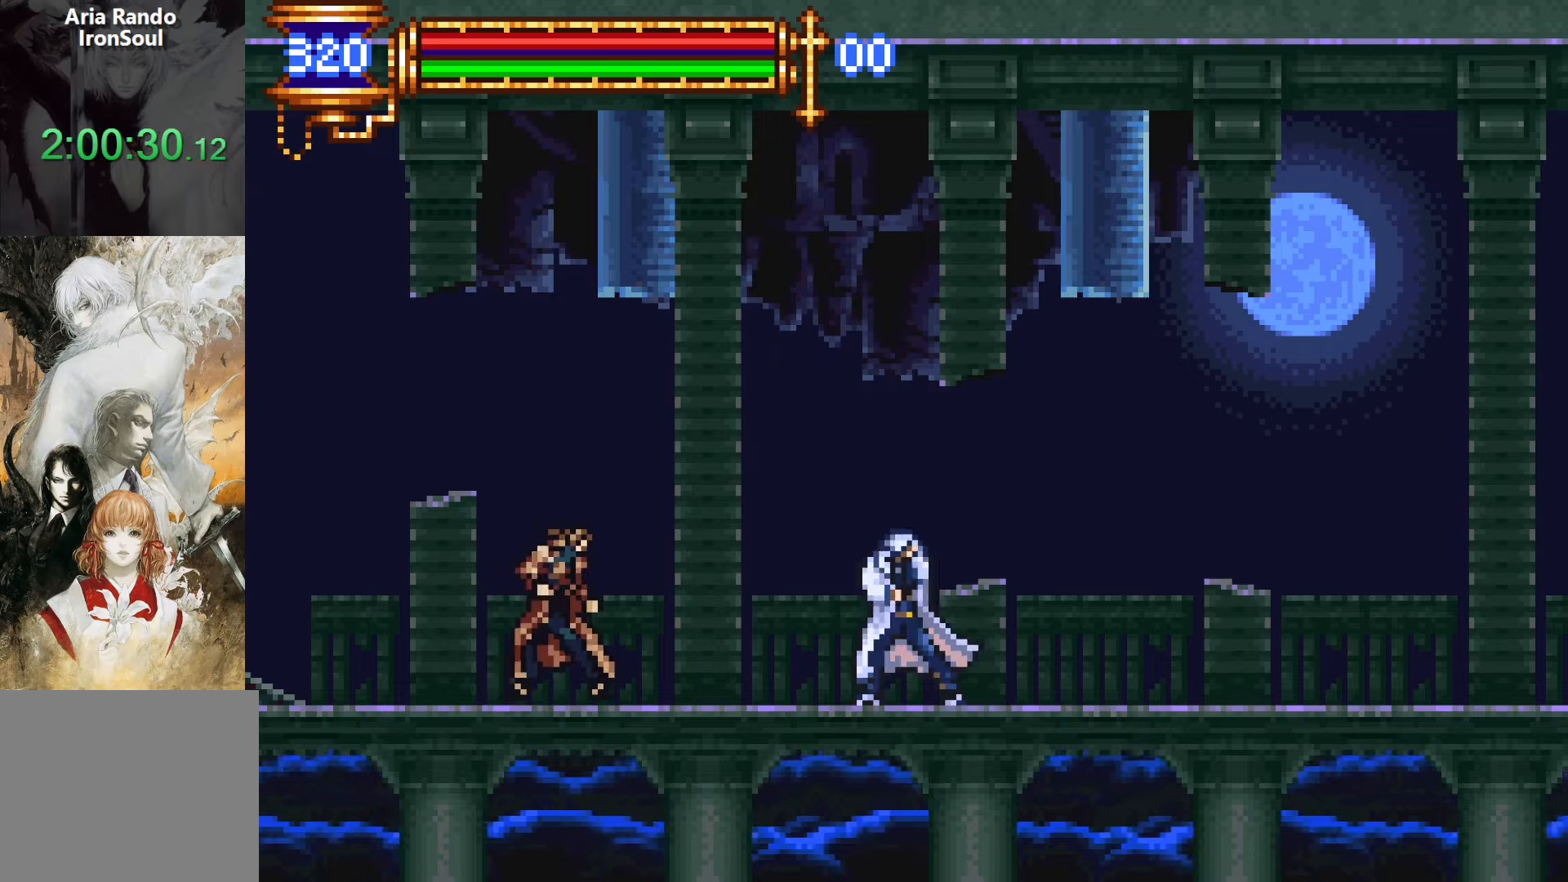
{"buttons": ["CROSS"], "events": [[233, "CROSS", "down"], [417, "CROSS", "up"], [467, "CROSS", "down"]]}
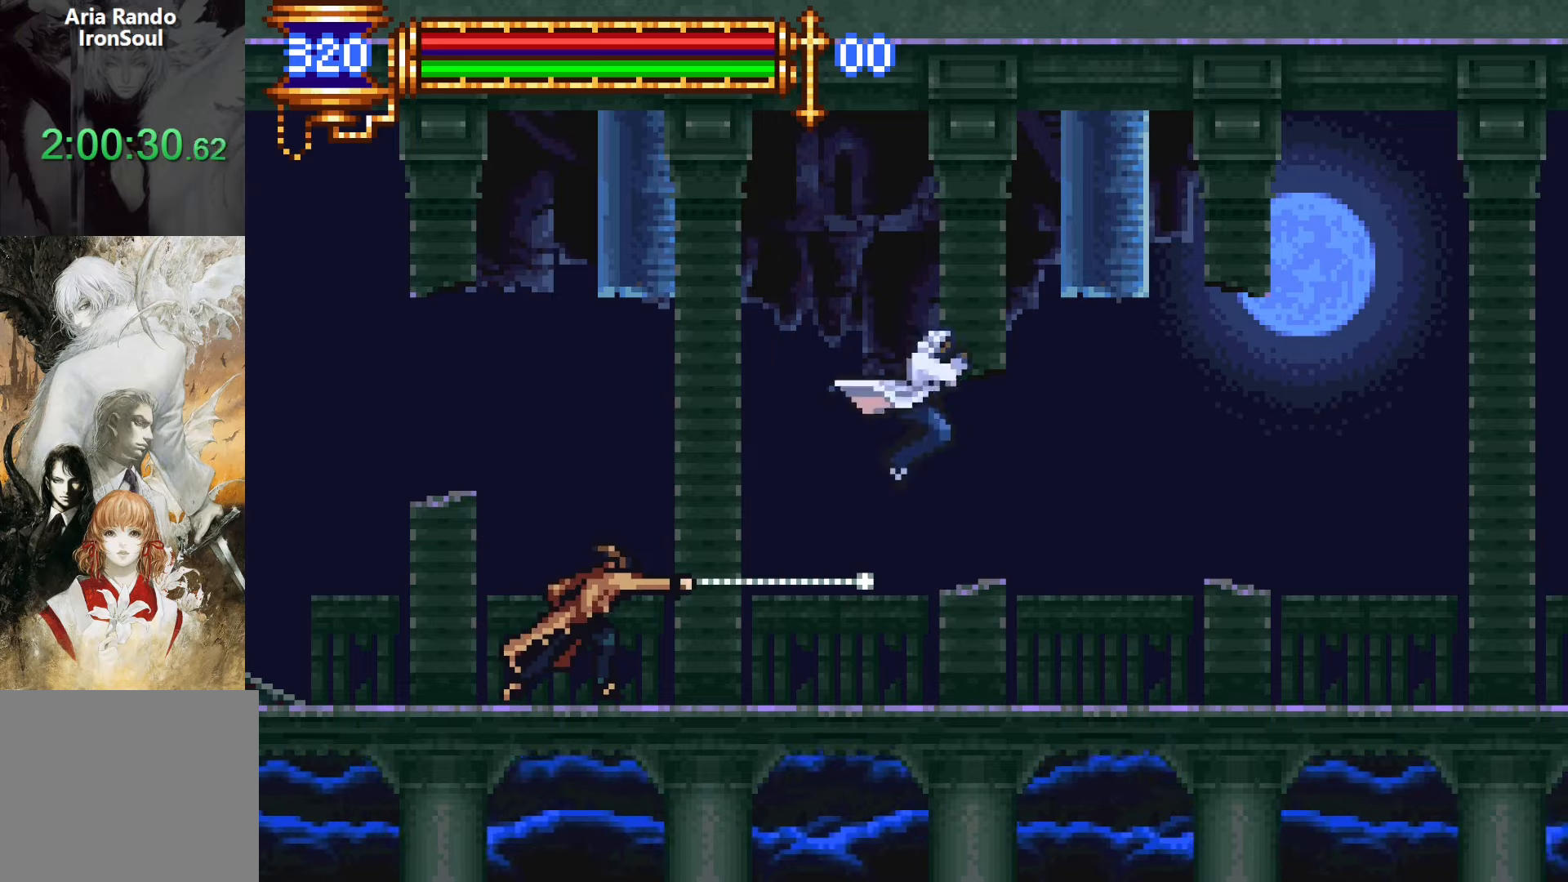
{"buttons": ["SQUARE"], "events": [[100, "DPAD_LEFT", "down"], [117, "CROSS", "up"], [433, "SQUARE", "down"], [483, "DPAD_LEFT", "up"]]}
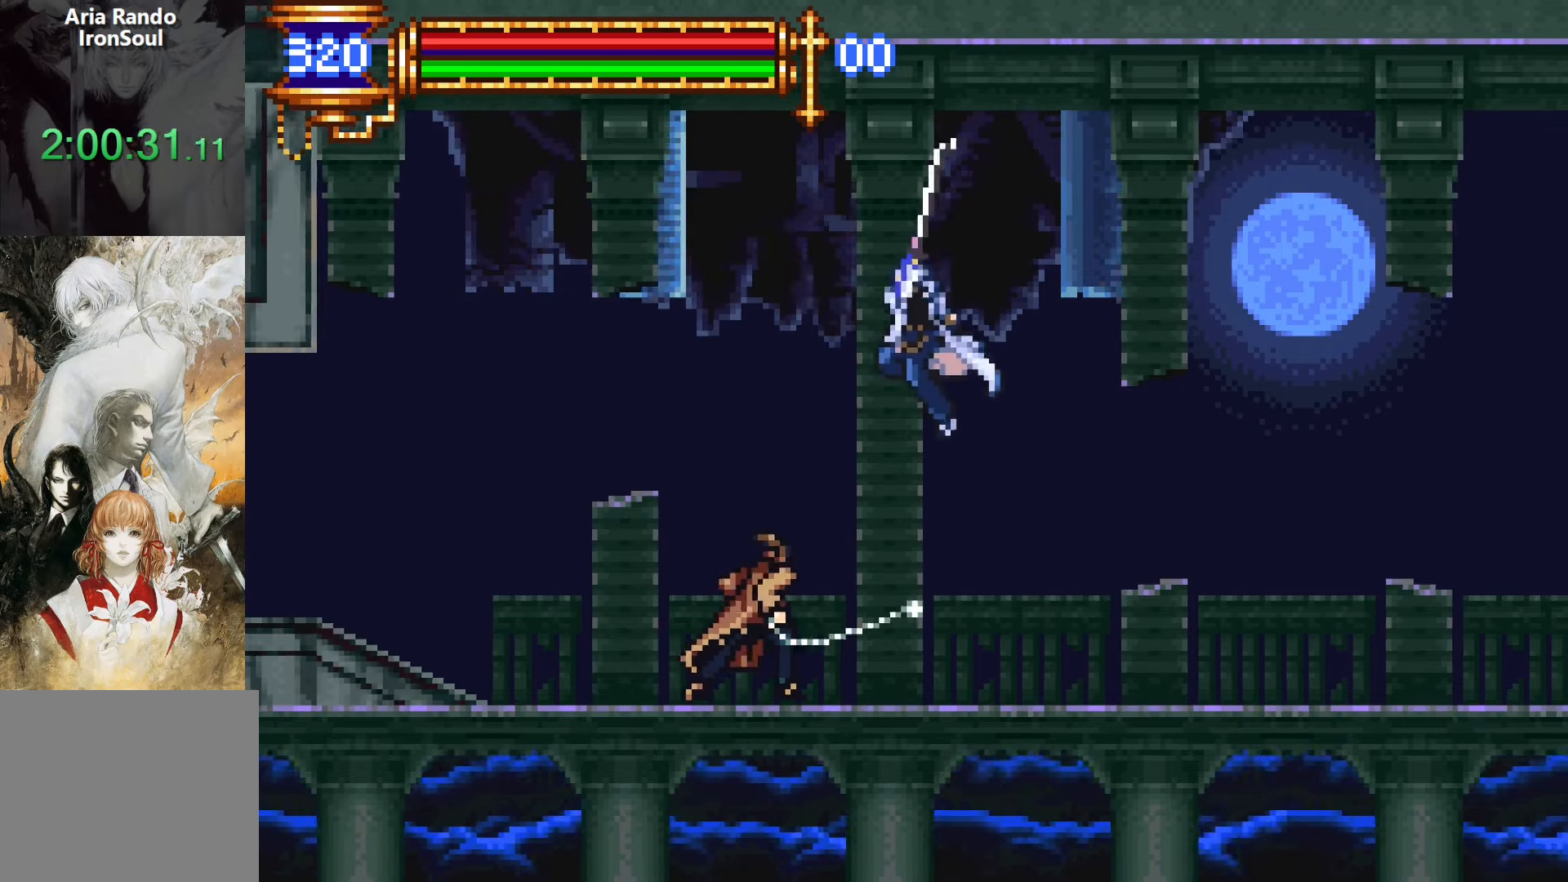
{"buttons": ["CROSS", "DPAD_RIGHT"], "events": [[50, "SQUARE", "up"], [217, "DPAD_RIGHT", "down"], [317, "CROSS", "down"]]}
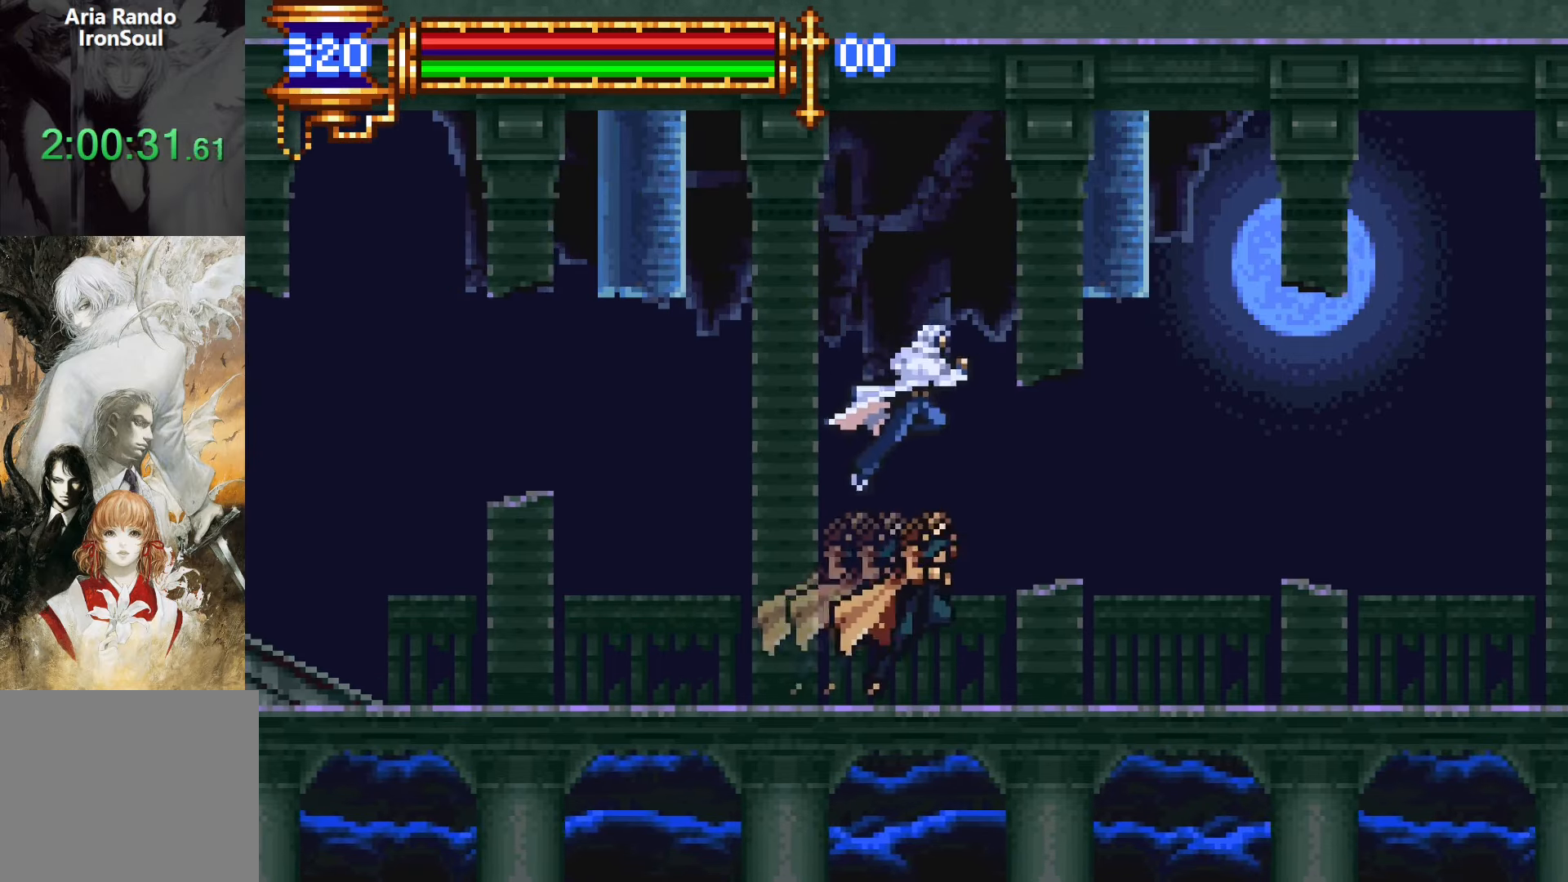
{"buttons": ["DPAD_RIGHT"], "events": [[17, "CROSS", "up"], [233, "R1", "down"], [233, "R2", "down"], [317, "R1", "up"], [317, "R2", "up"]]}
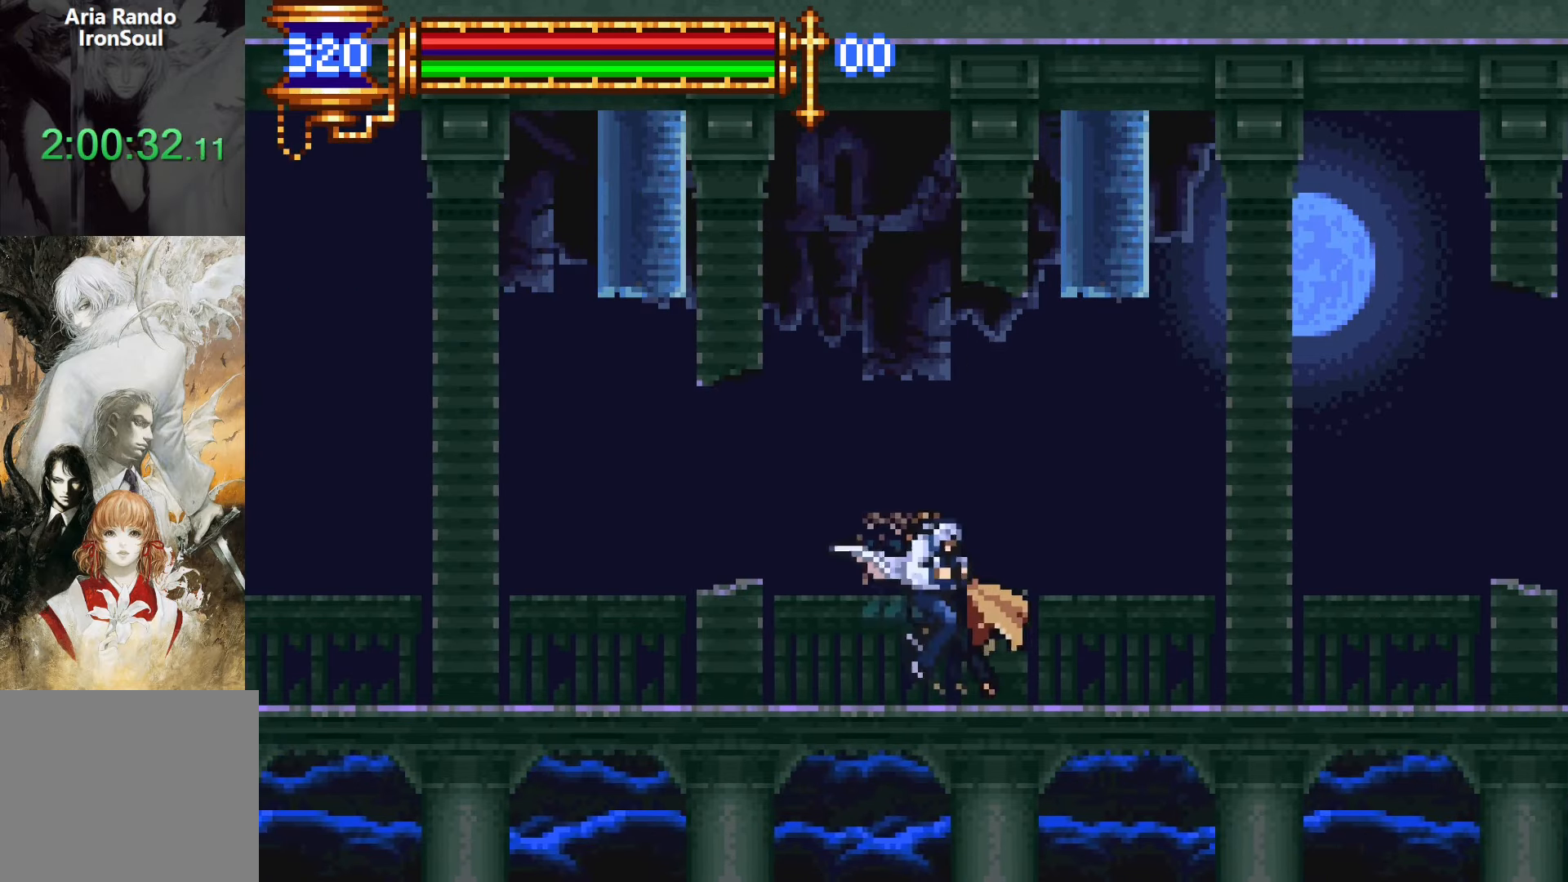
{"buttons": ["SQUARE"], "events": [[83, "DPAD_RIGHT", "up"], [400, "DPAD_RIGHT", "down"], [467, "DPAD_RIGHT", "up"], [500, "SQUARE", "down"]]}
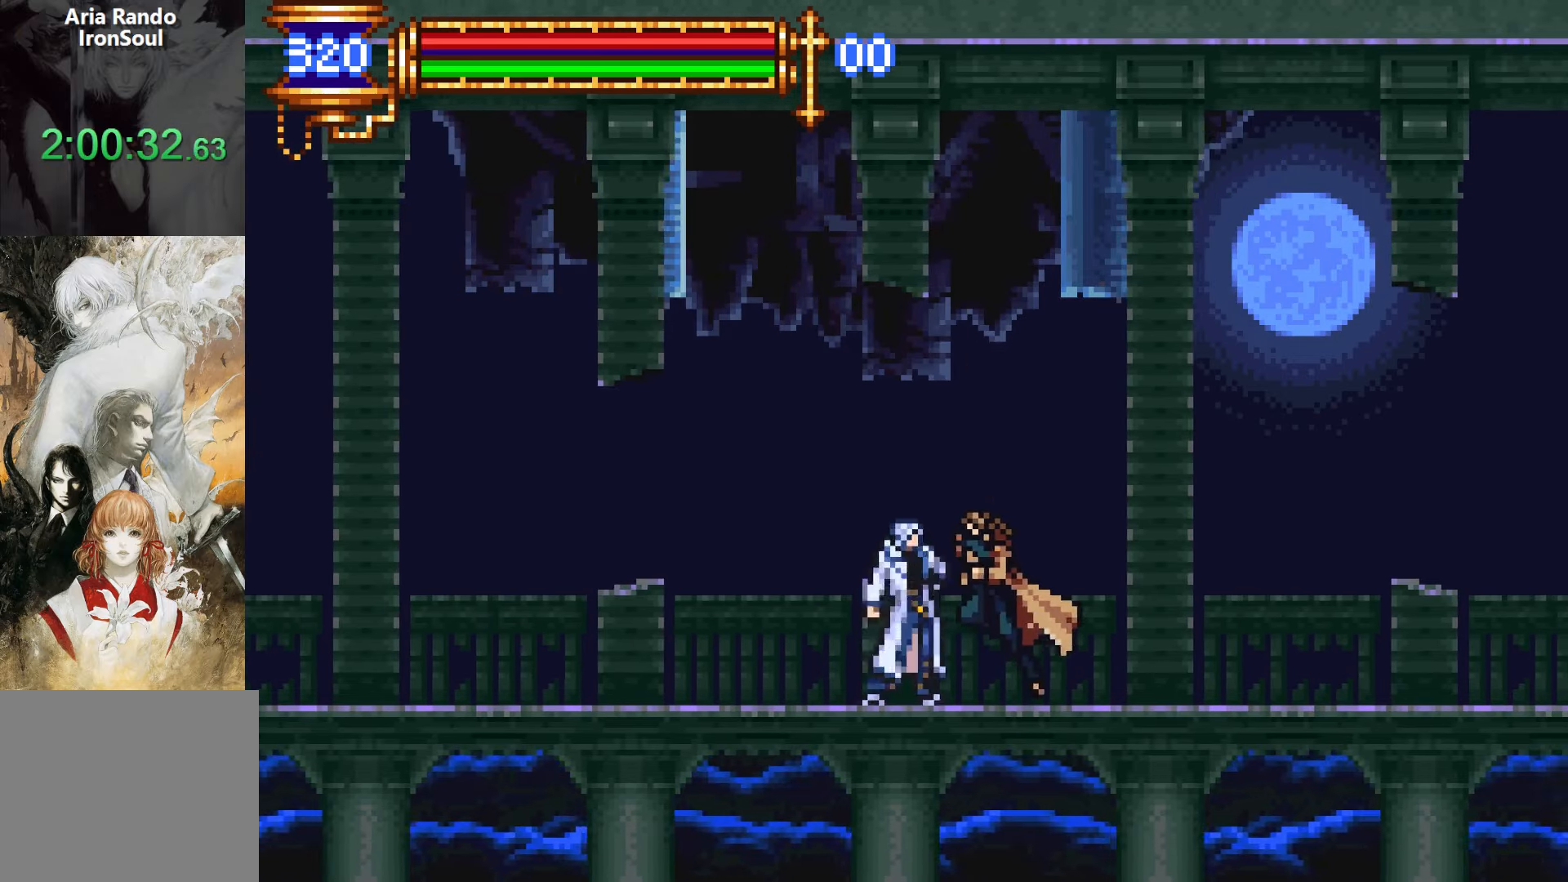
{"buttons": ["CROSS", "L1"], "events": [[100, "SQUARE", "up"], [183, "SQUARE", "down"], [300, "SQUARE", "up"], [417, "L1", "down"], [467, "CROSS", "down"]]}
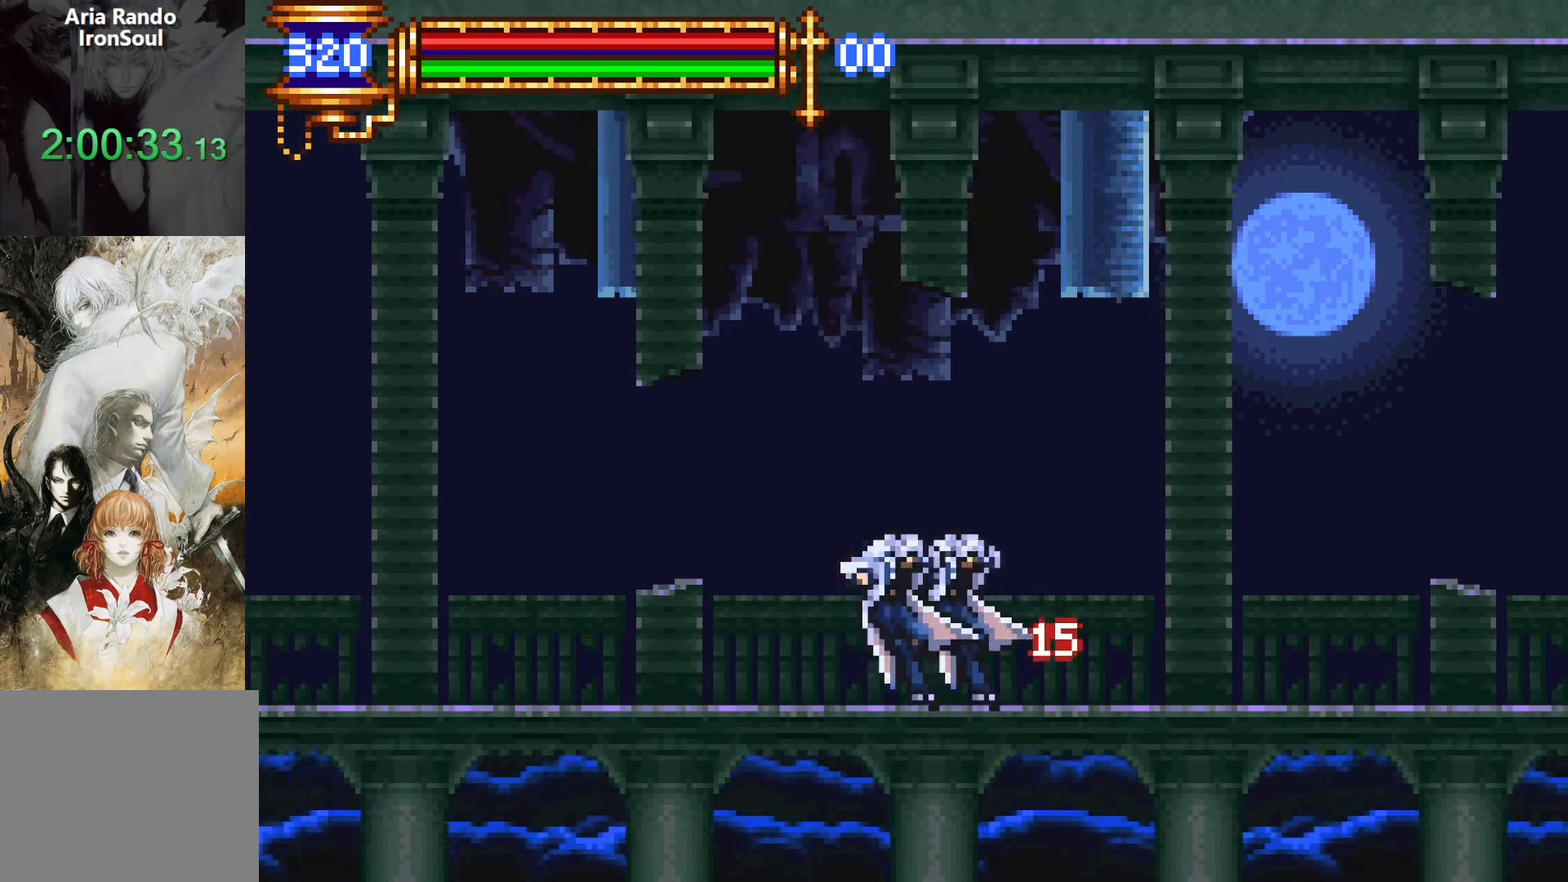
{"buttons": ["DPAD_LEFT"], "events": [[83, "L1", "up"], [100, "CROSS", "up"], [100, "DPAD_LEFT", "down"]]}
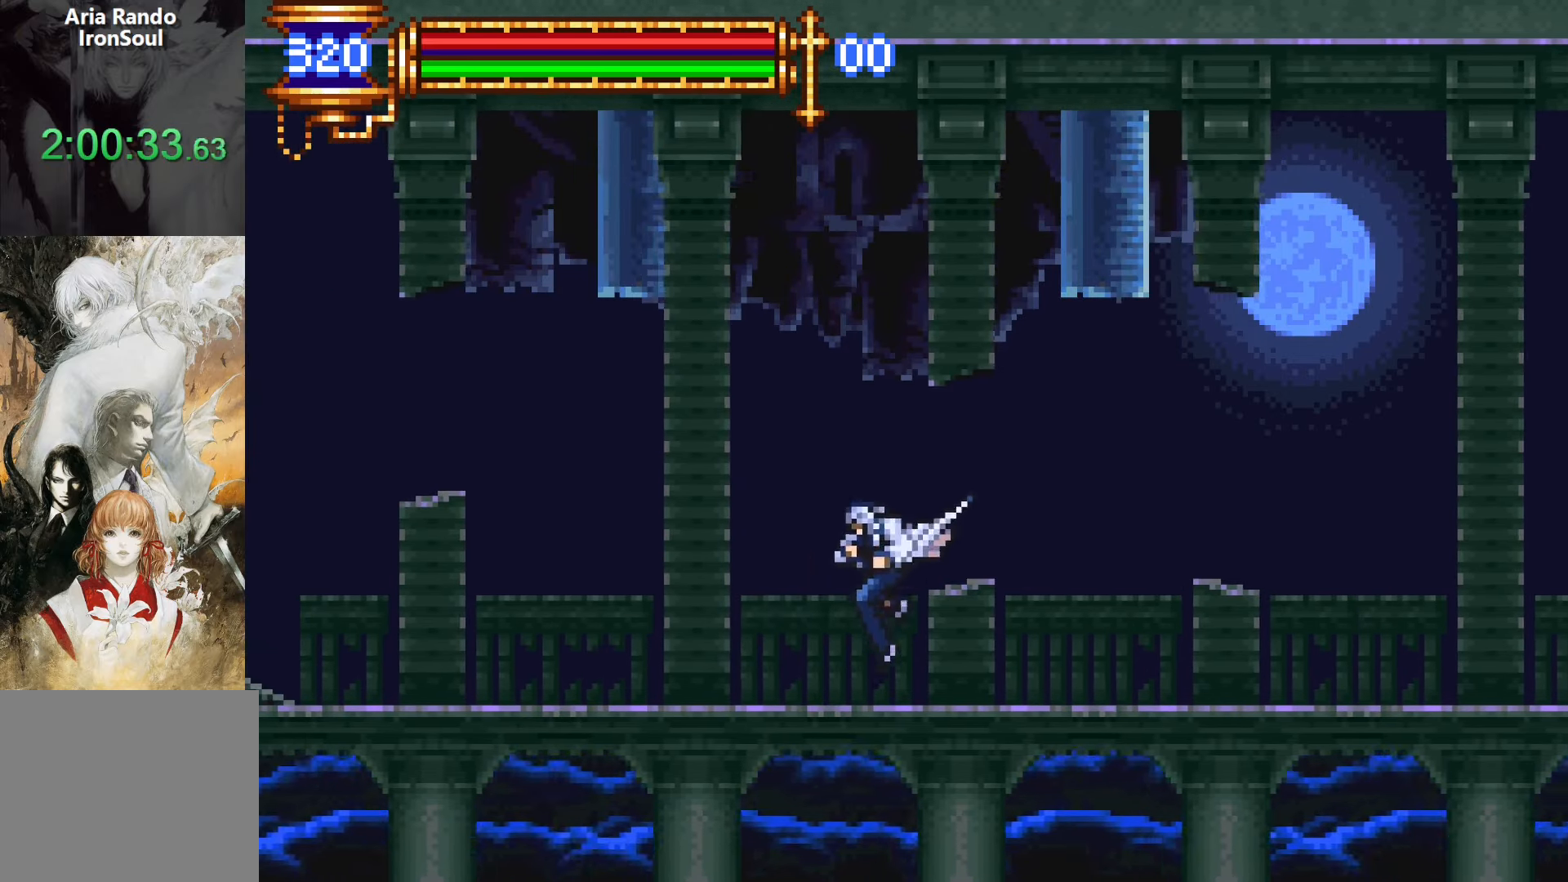
{"buttons": ["SQUARE"], "events": [[483, "SQUARE", "down"], [500, "DPAD_LEFT", "up"]]}
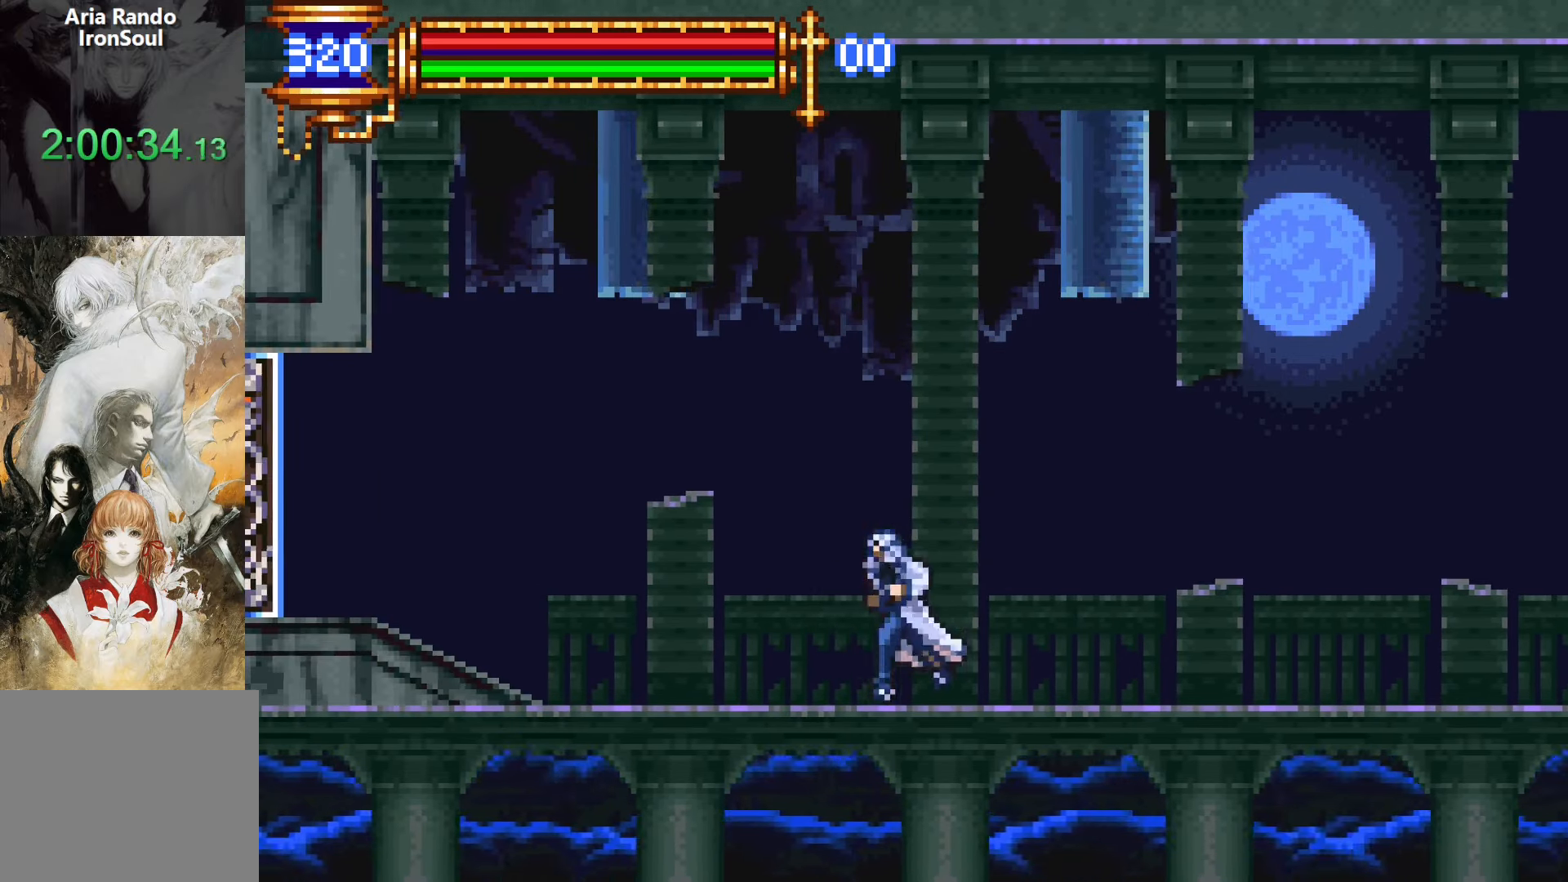
{"buttons": ["CROSS", "DPAD_RIGHT"], "events": [[67, "SQUARE", "up"], [133, "SQUARE", "down"], [250, "SQUARE", "up"], [317, "L1", "down"], [383, "CROSS", "down"], [417, "DPAD_RIGHT", "down"], [467, "L1", "up"]]}
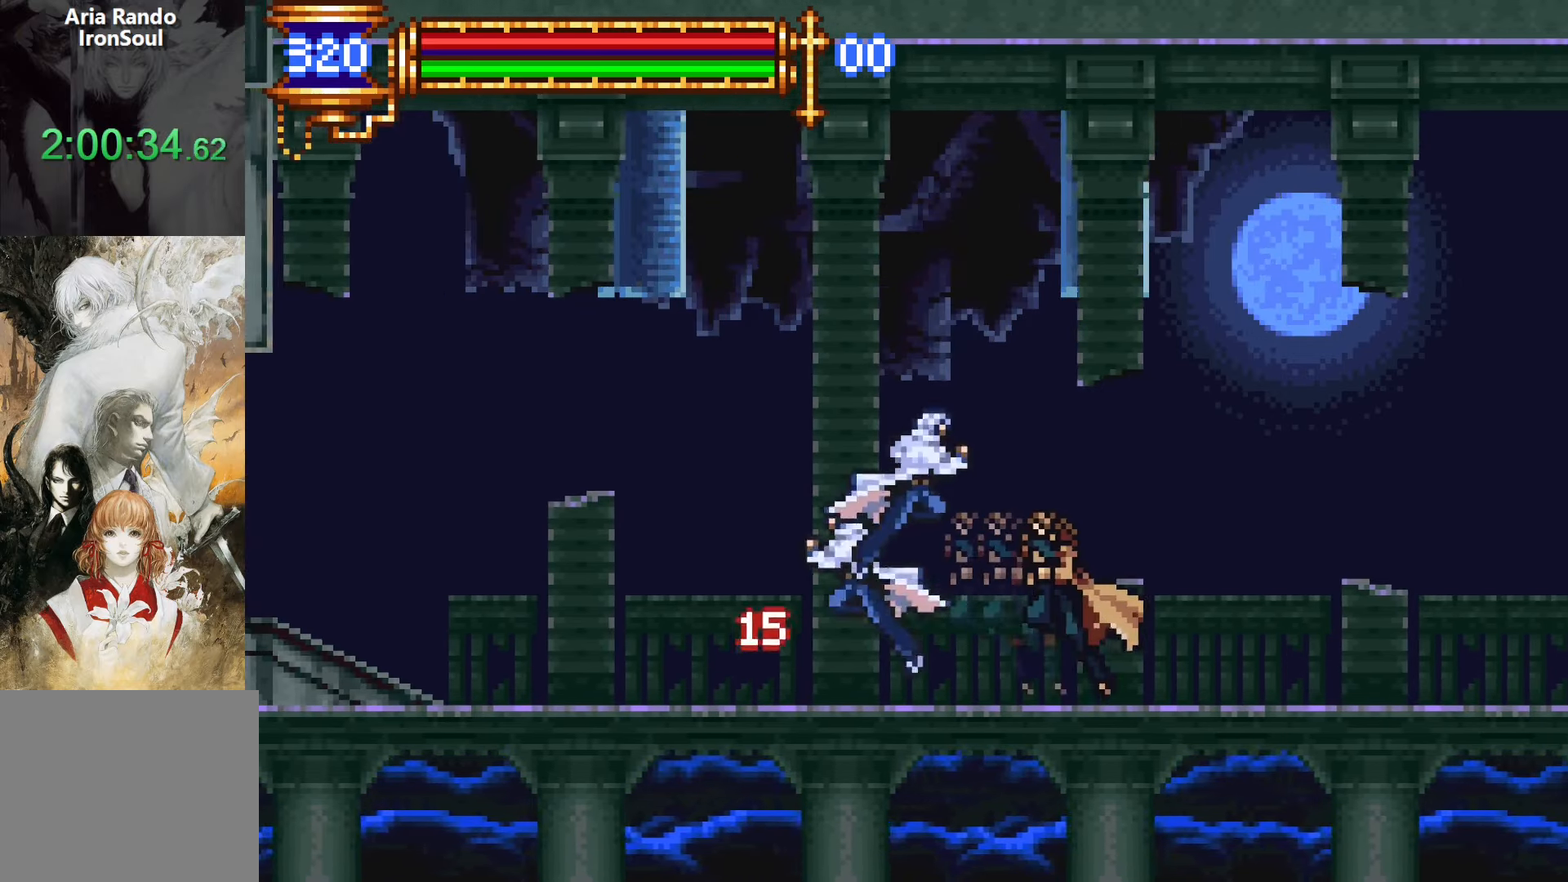
{"buttons": ["DPAD_RIGHT"], "events": [[67, "CROSS", "up"]]}
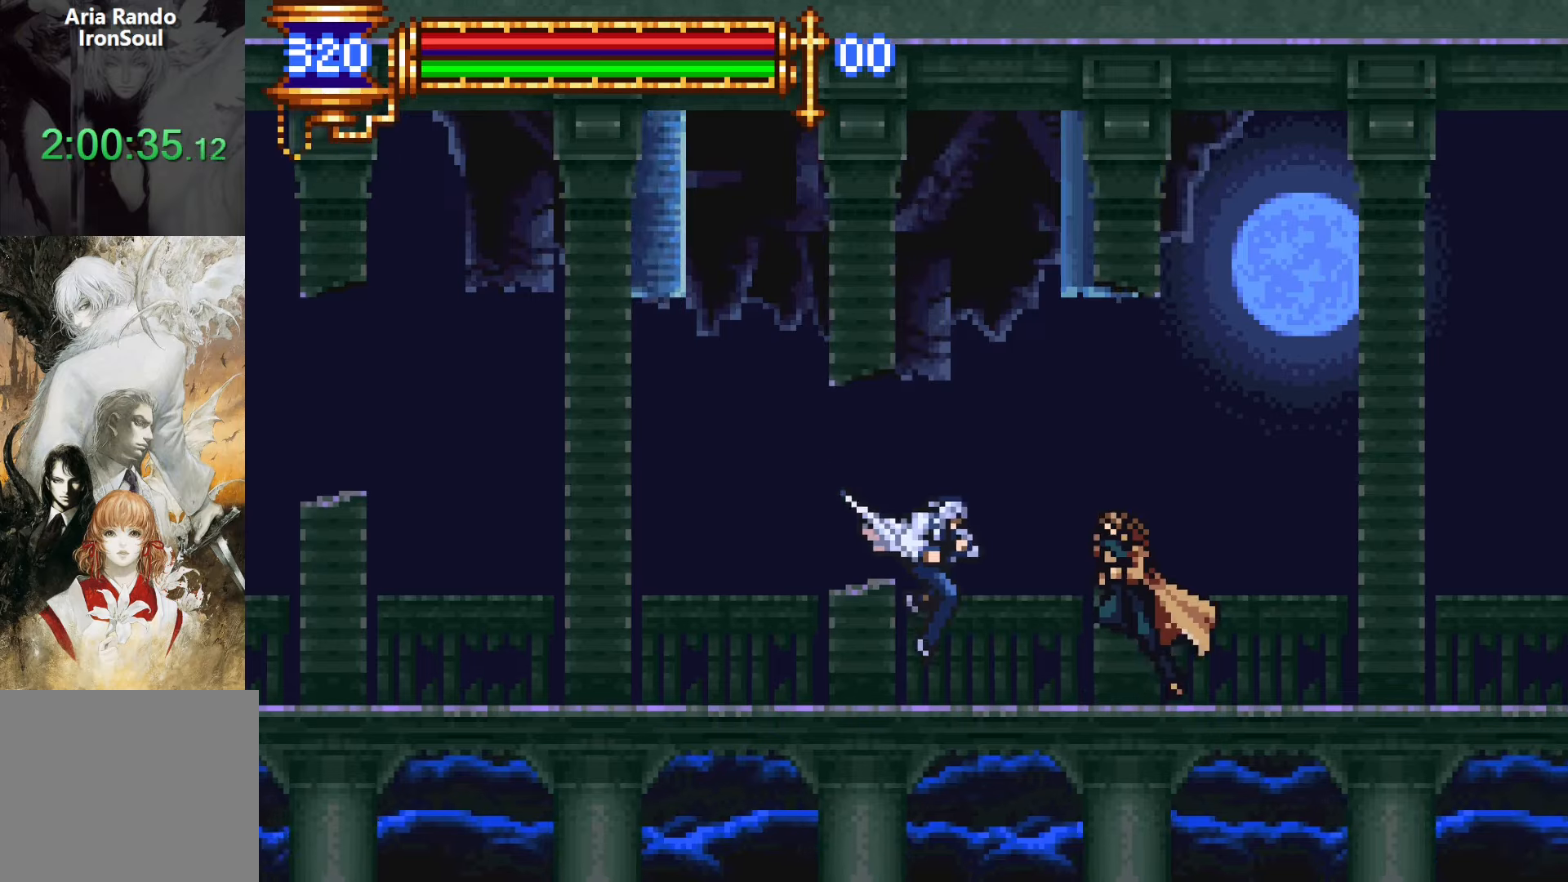
{"buttons": ["SQUARE"], "events": [[433, "SQUARE", "down"], [483, "DPAD_RIGHT", "up"]]}
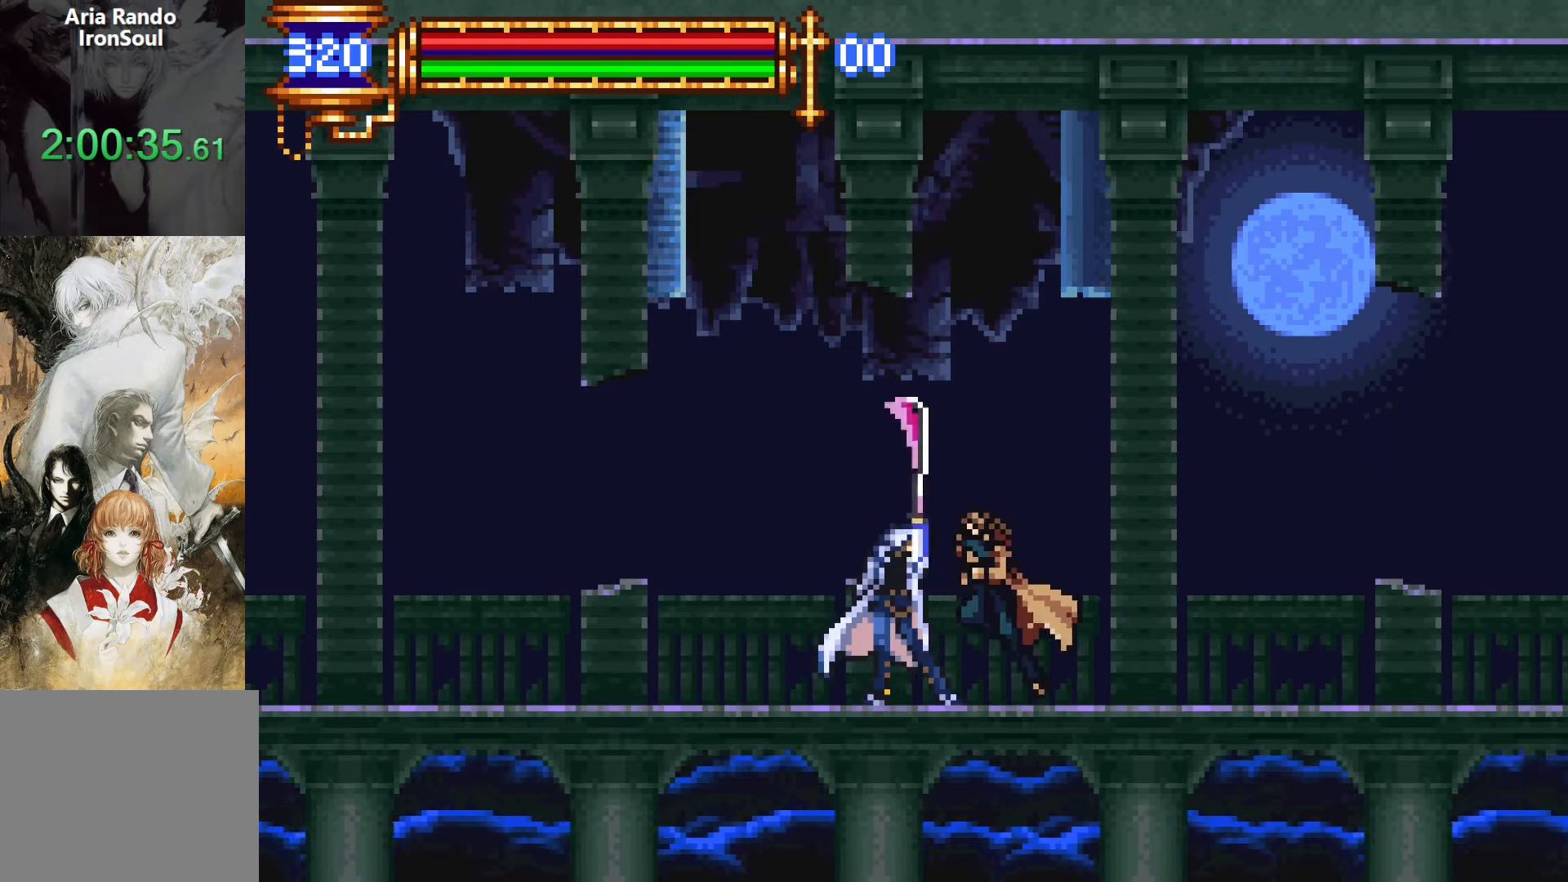
{"buttons": ["DPAD_LEFT"], "events": [[17, "SQUARE", "up"], [83, "SQUARE", "down"], [200, "SQUARE", "up"], [250, "L1", "down"], [333, "CROSS", "down"], [400, "DPAD_LEFT", "down"], [417, "L1", "up"], [483, "CROSS", "up"]]}
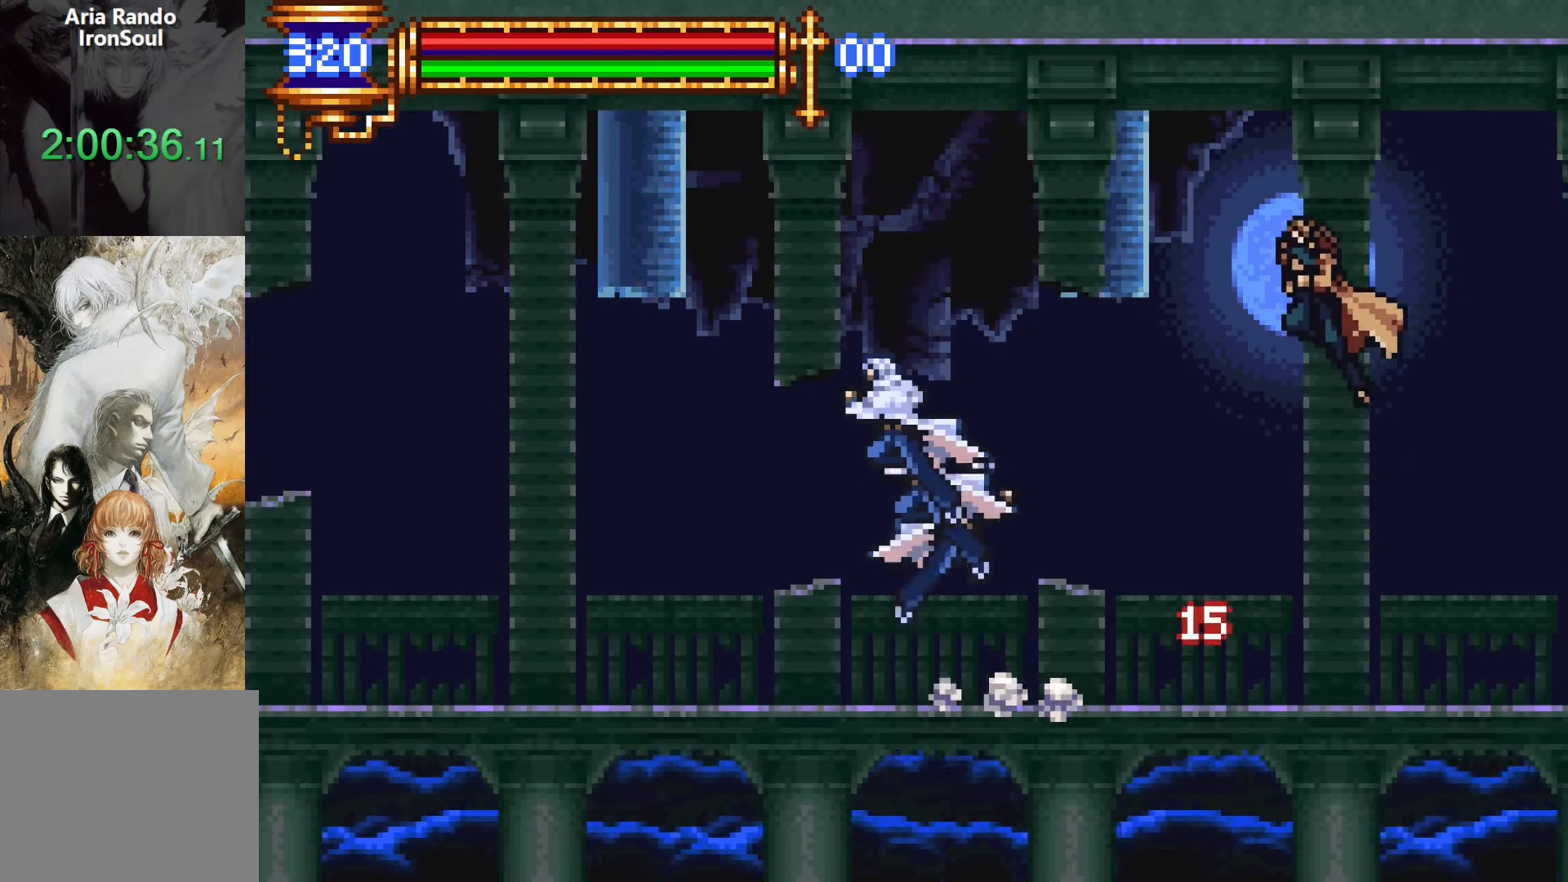
{"buttons": [], "events": [[267, "DPAD_LEFT", "up"]]}
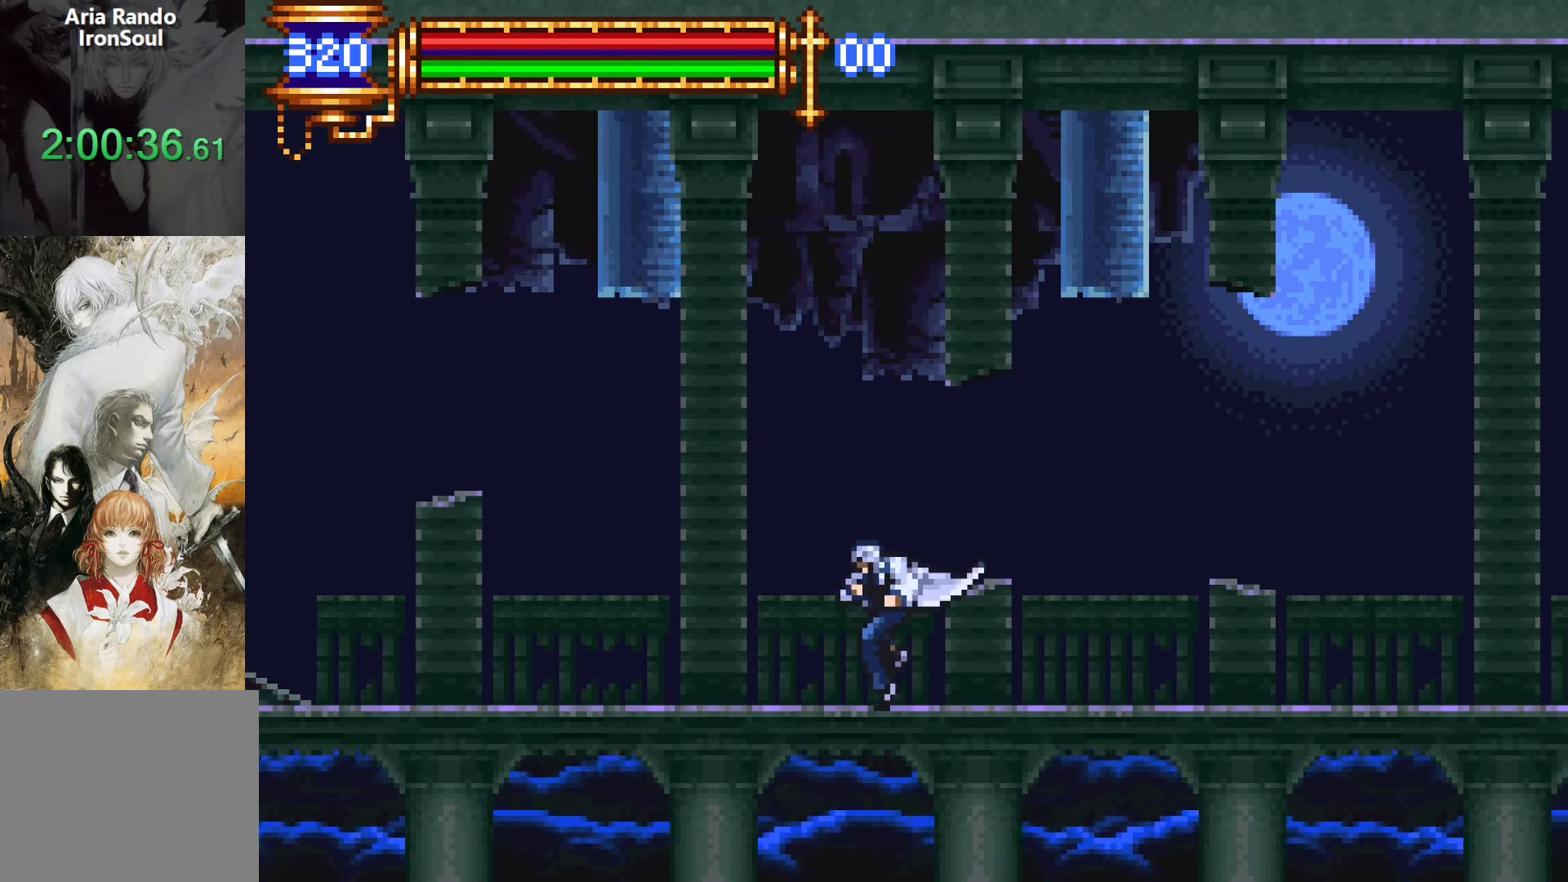
{"buttons": [], "events": [[100, "DPAD_RIGHT", "down"], [217, "DPAD_UP", "down"], [250, "CROSS", "down"], [283, "SQUARE", "down"], [300, "CROSS", "up"], [367, "SQUARE", "up"], [433, "DPAD_RIGHT", "up"], [433, "DPAD_UP", "up"]]}
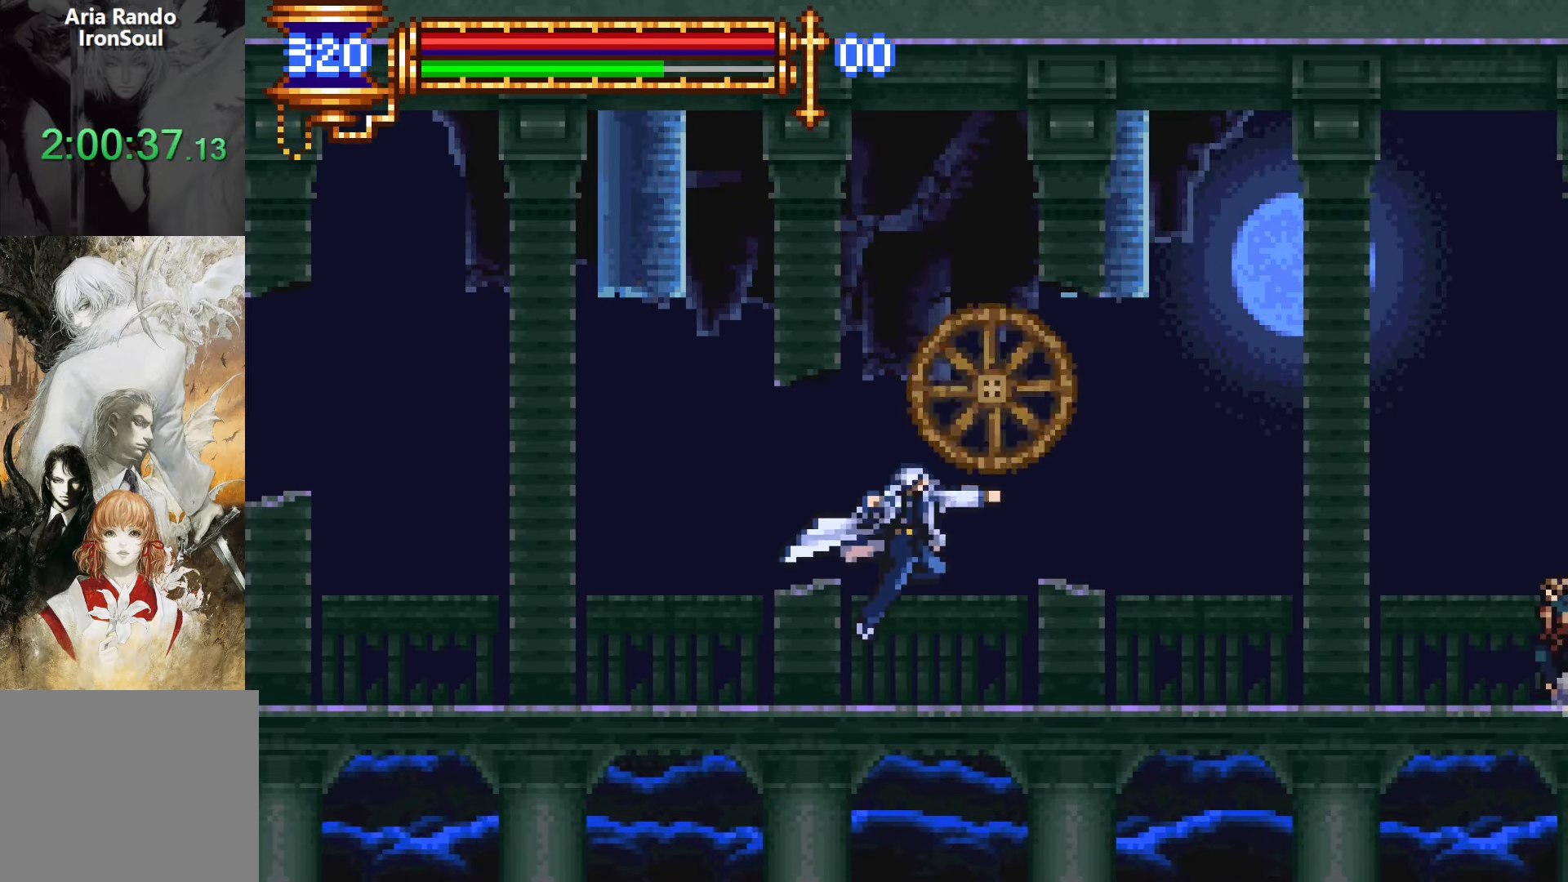
{"buttons": [], "events": []}
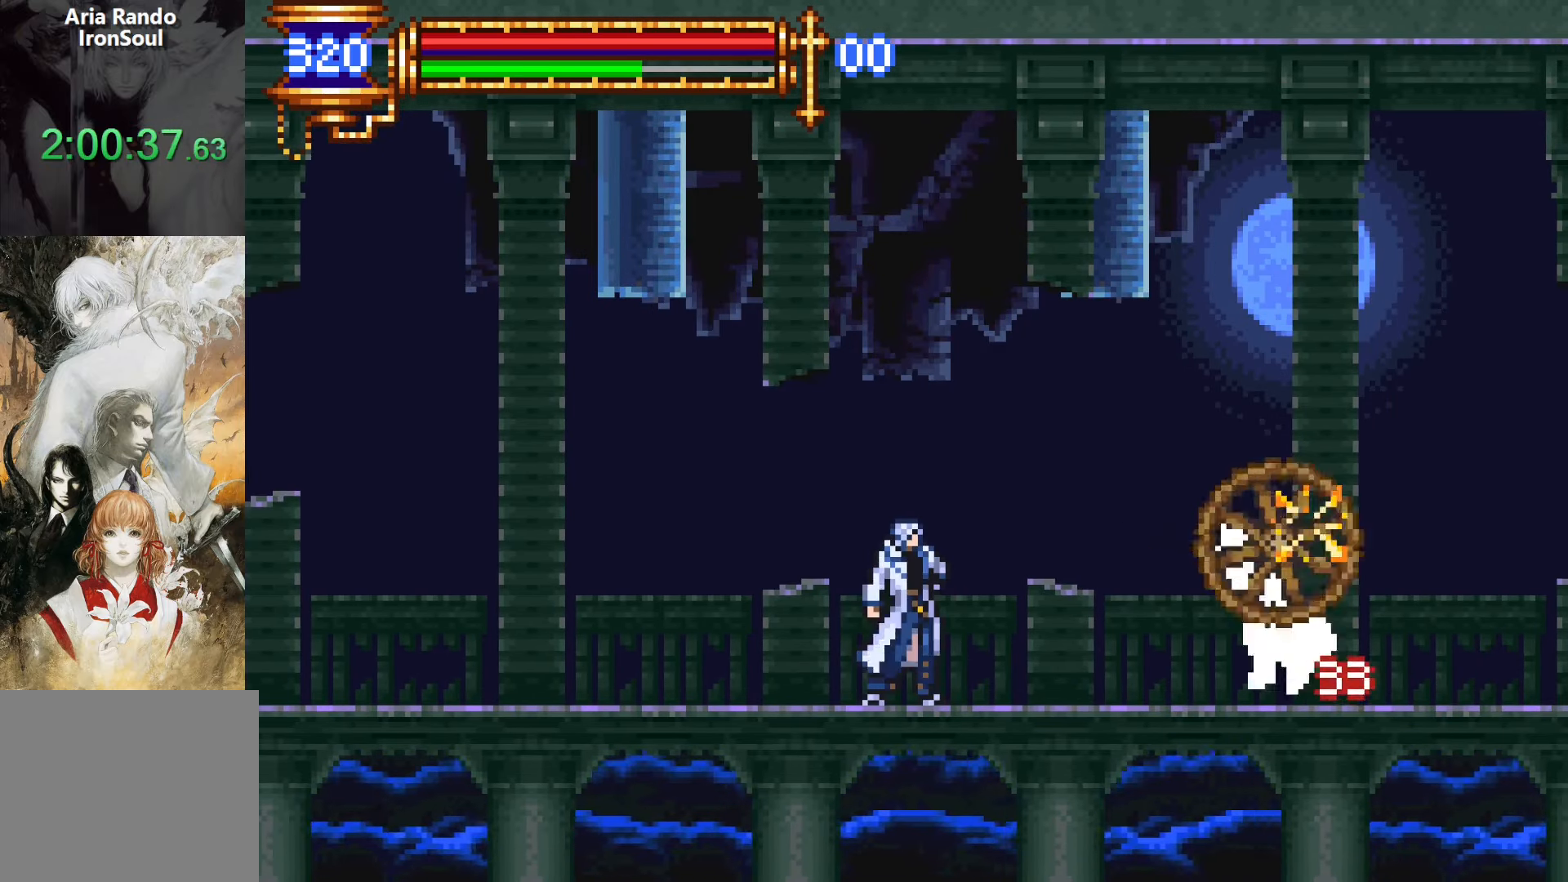
{"buttons": ["CROSS"], "events": [[233, "CROSS", "down"]]}
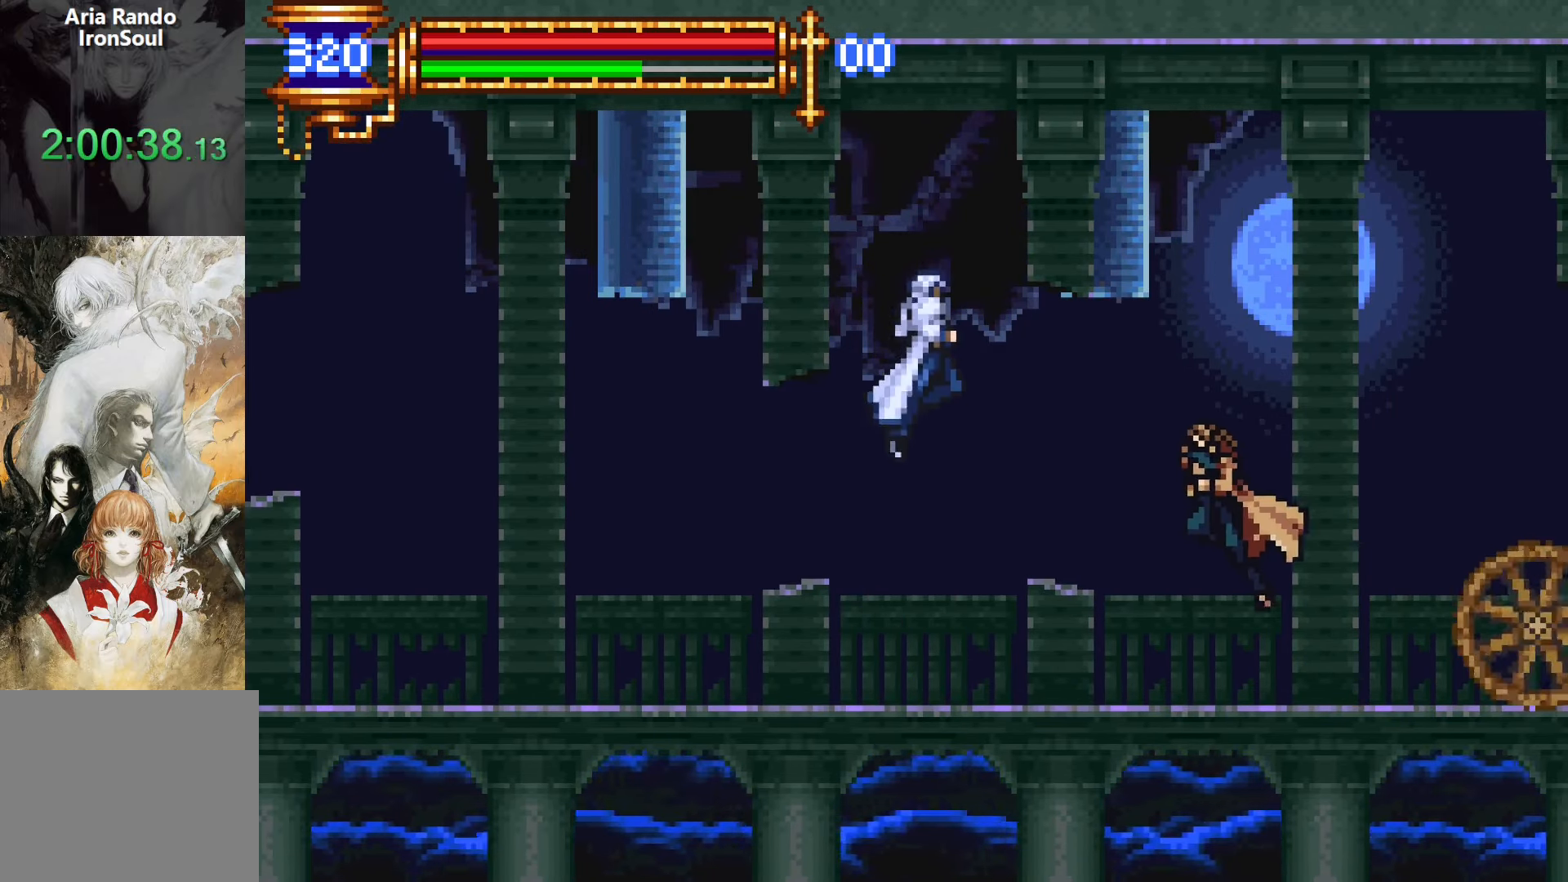
{"buttons": ["DPAD_RIGHT"]}
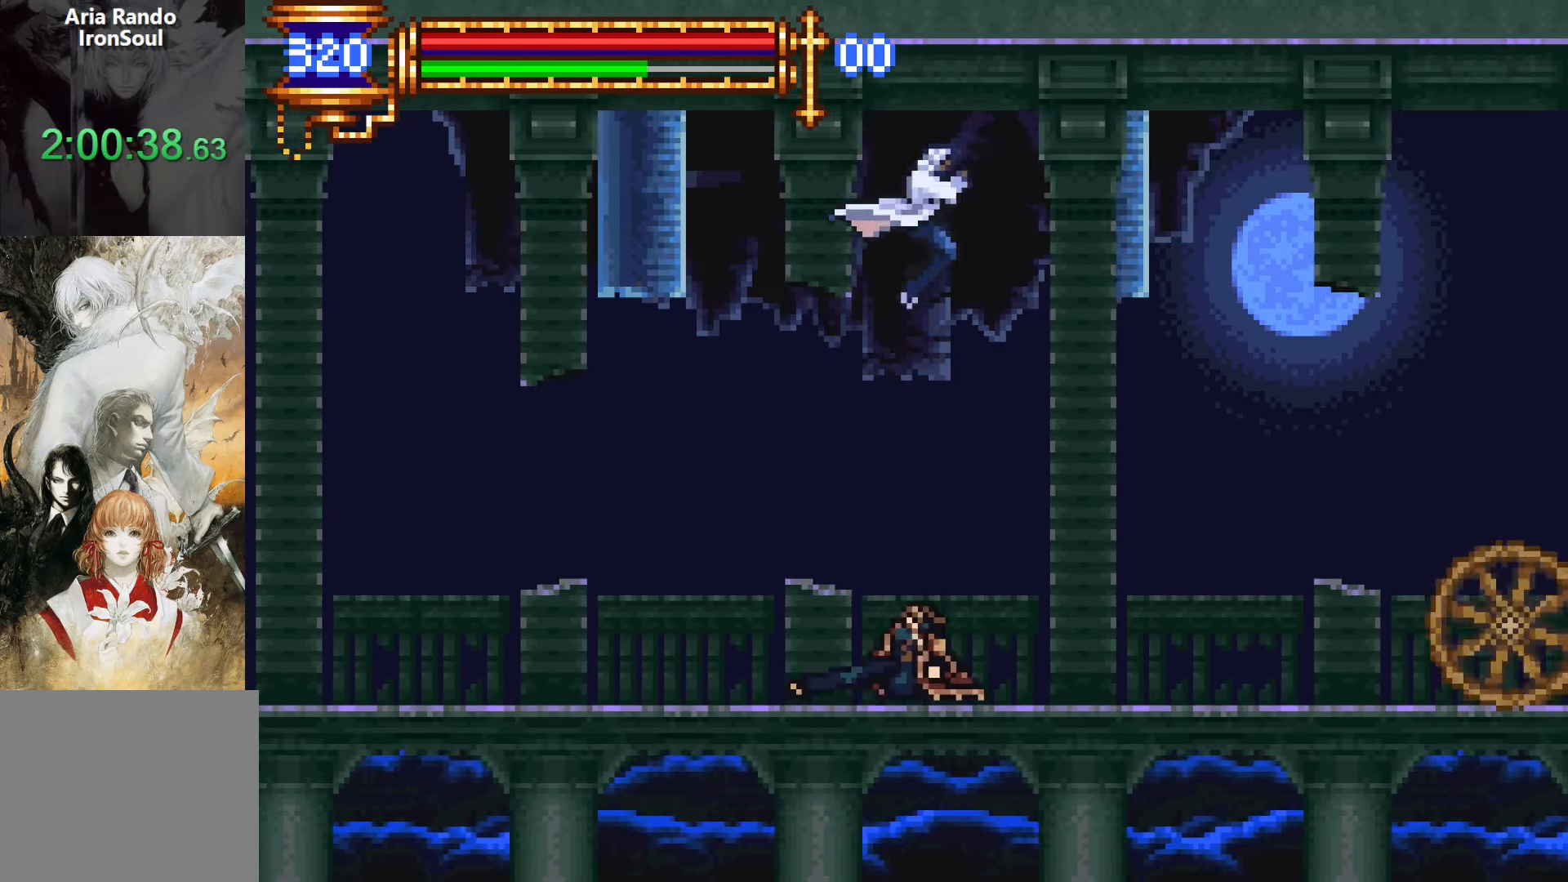
{"buttons": [], "events": [[50, "DPAD_RIGHT", "up"], [117, "DPAD_LEFT", "down"], [217, "SQUARE", "down"], [350, "SQUARE", "up"], [433, "DPAD_LEFT", "up"]]}
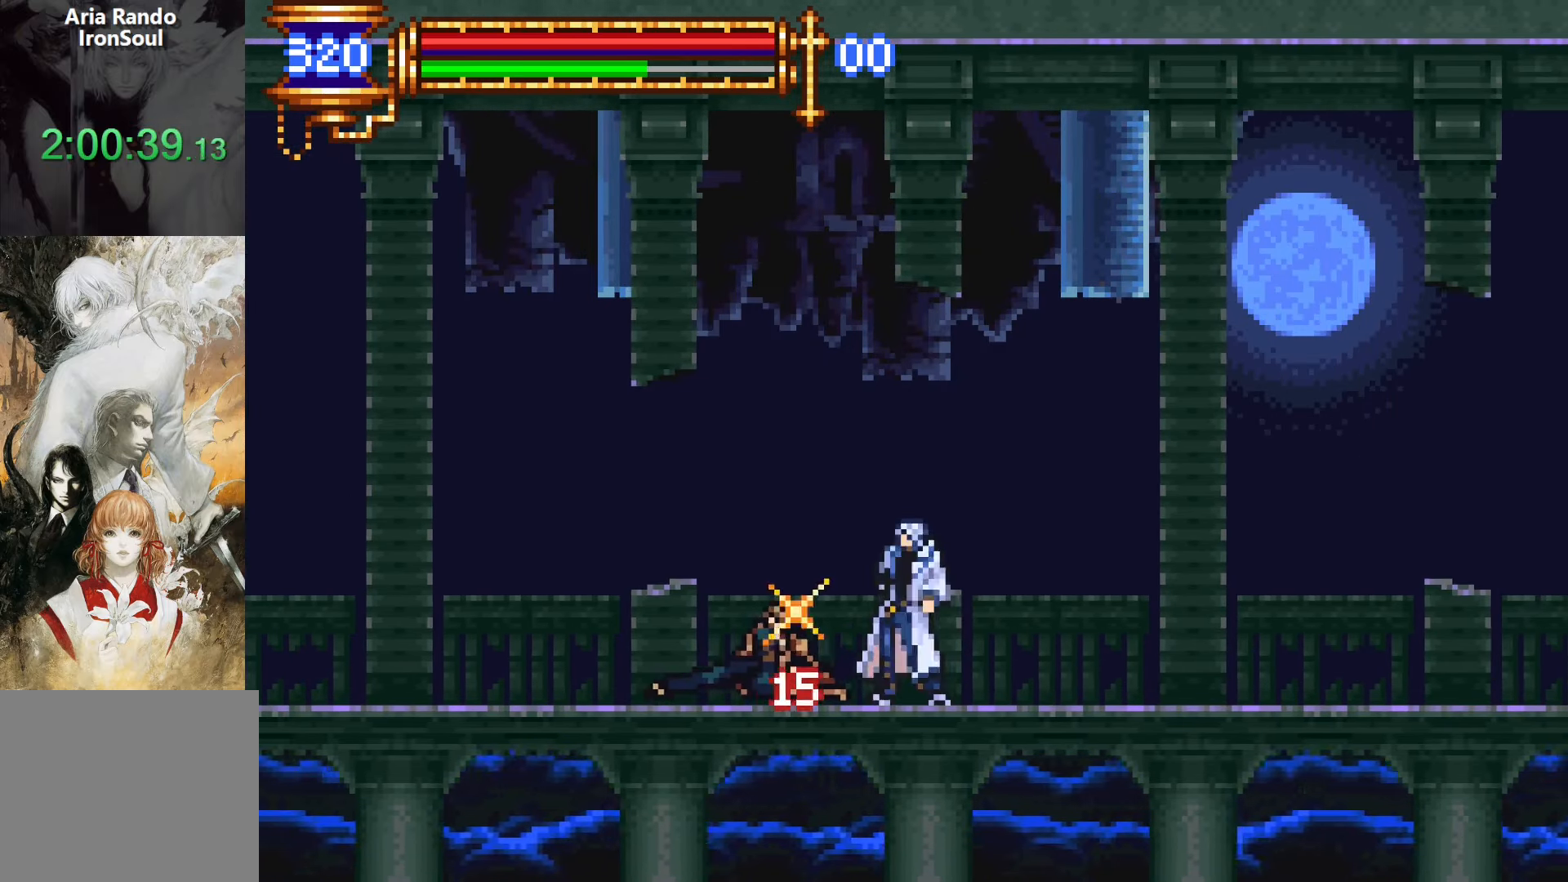
{"buttons": ["CROSS", "DPAD_RIGHT"], "events": [[300, "DPAD_RIGHT", "down"], [350, "CROSS", "down"]]}